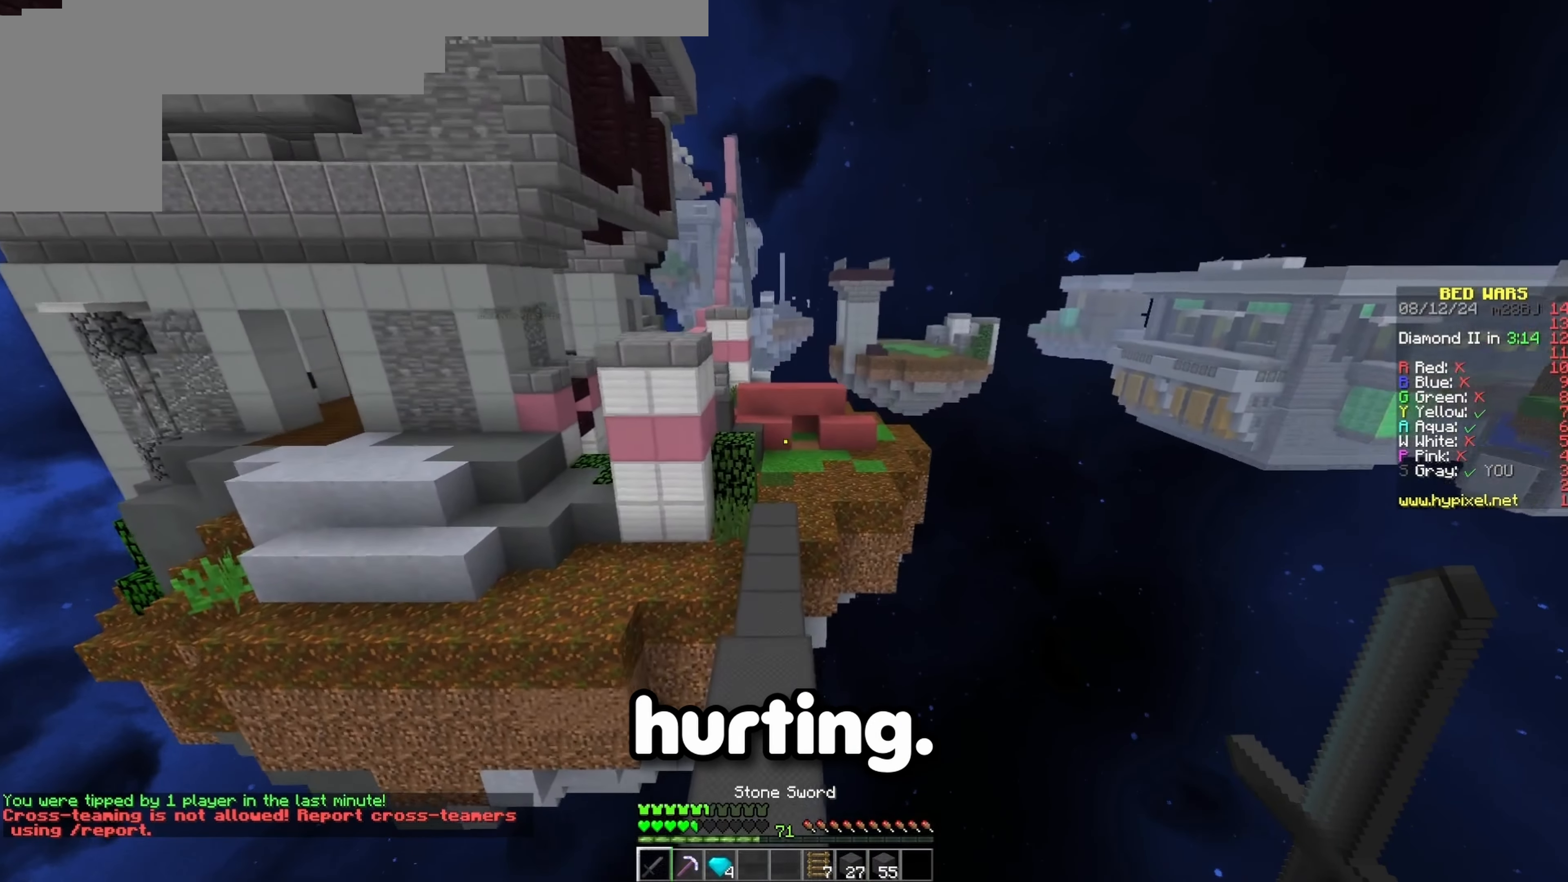
Gameplay with keyboard; each line is a JSON object with the keys held at the frame after it. "events" lists presses ("down") and releases ("up") of "a", "d", "s", "space" and "w" between this image and that frame as [ms after this image, input, new state], when the widget could be followed in between. No other keys are recorded. Mouse input is not recorded.
{"keys": ["w"], "events": [[50, "space", "down"], [367, "space", "up"]]}
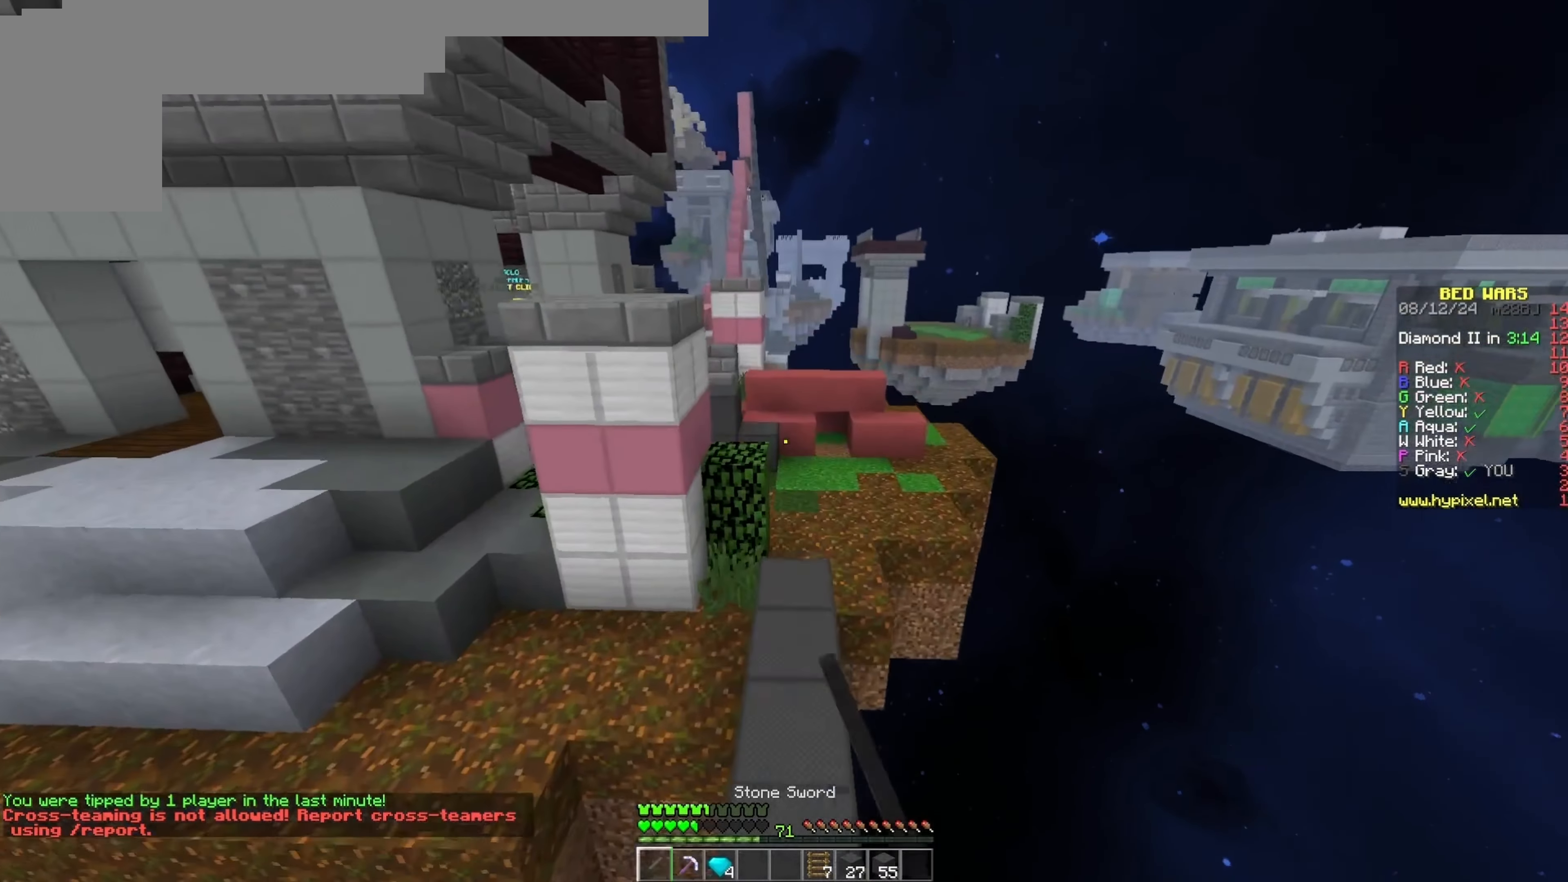
{"keys": ["space", "w"], "events": [[267, "space", "down"]]}
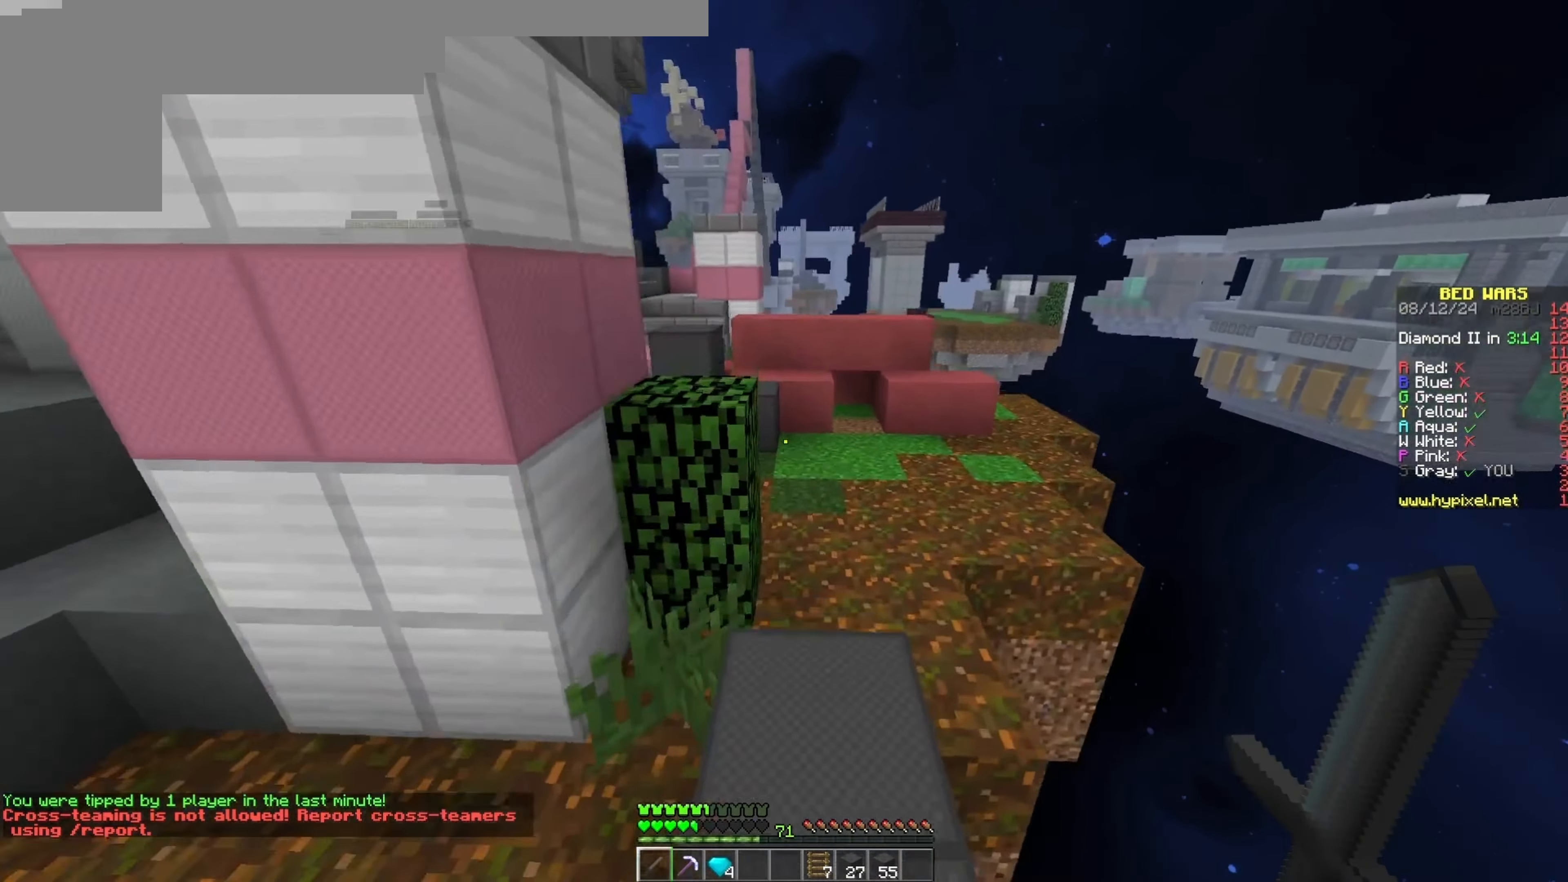
{"keys": ["w"], "events": [[100, "space", "up"]]}
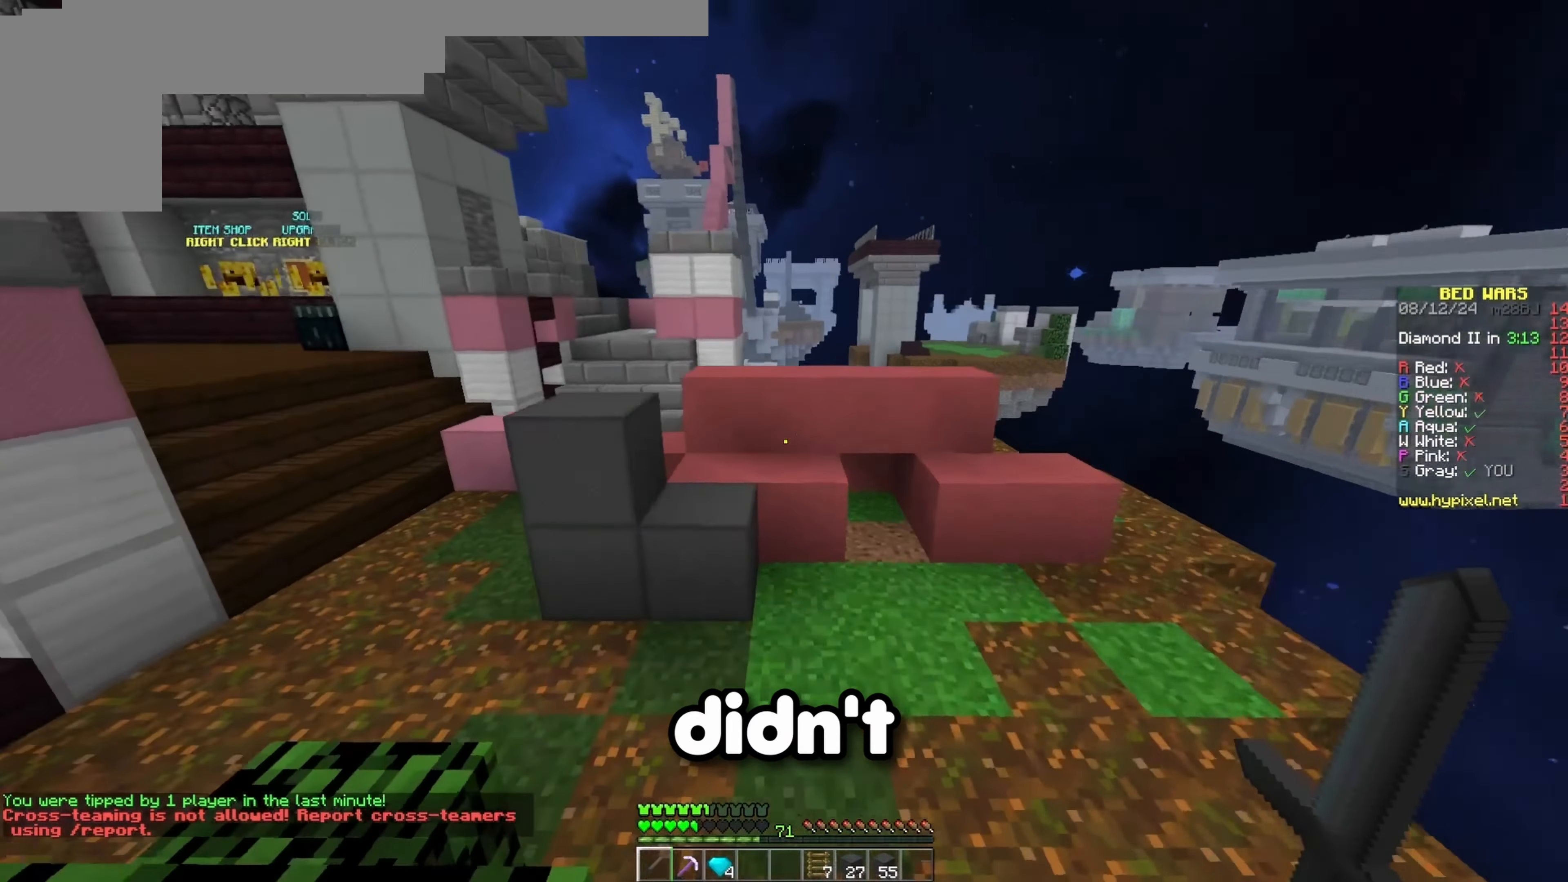
{"keys": ["w"], "events": [[200, "space", "down"], [383, "space", "up"]]}
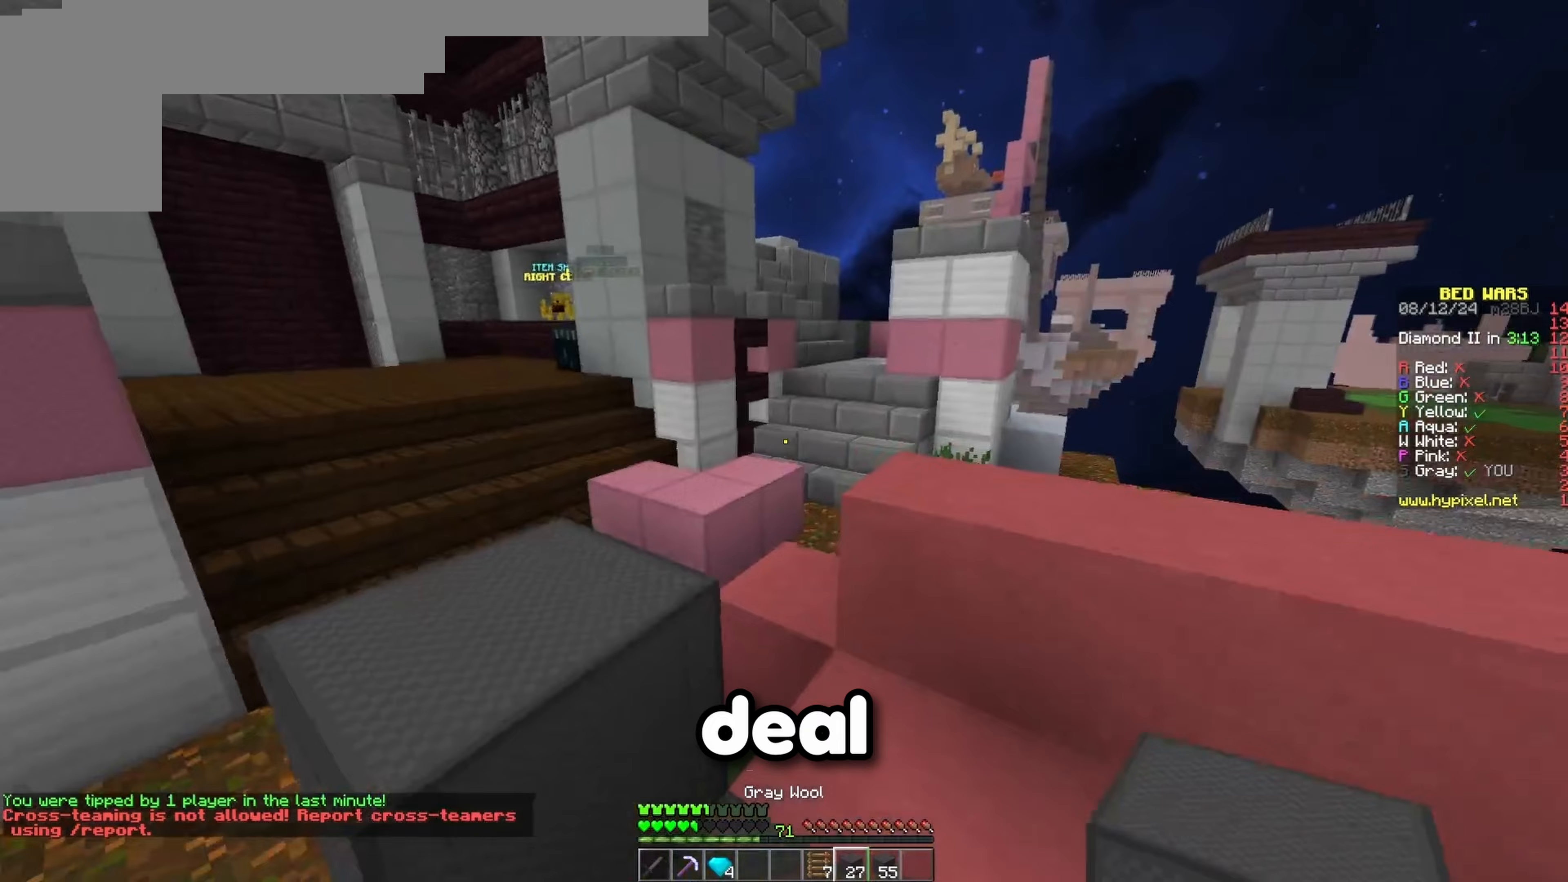
{"keys": ["w"], "events": [[83, "space", "down"], [317, "space", "up"]]}
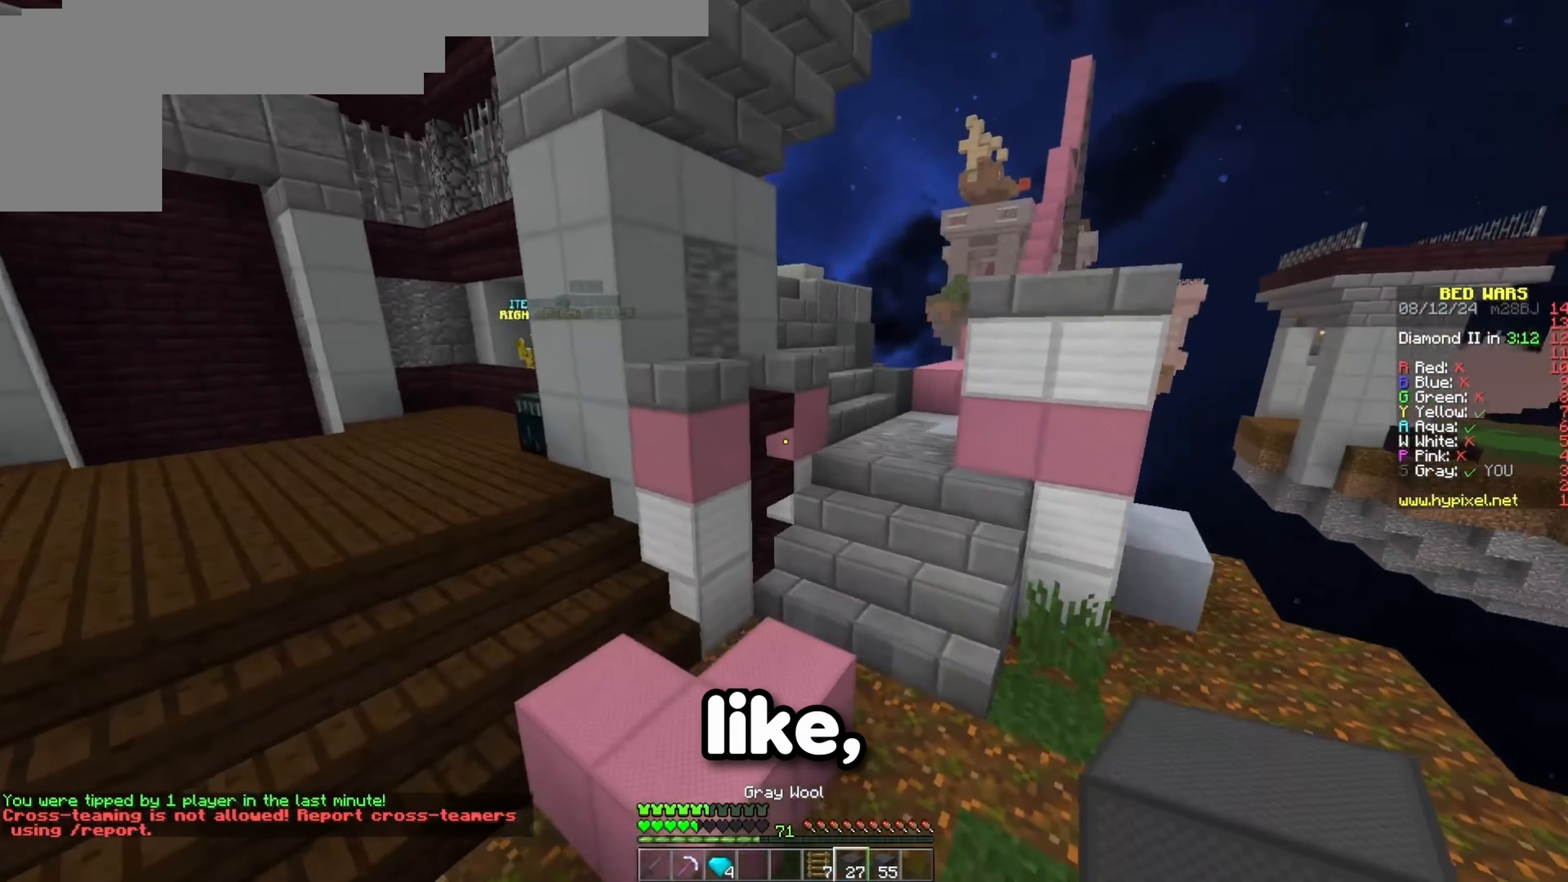
{"keys": ["w"], "events": [[233, "space", "down"], [483, "space", "up"]]}
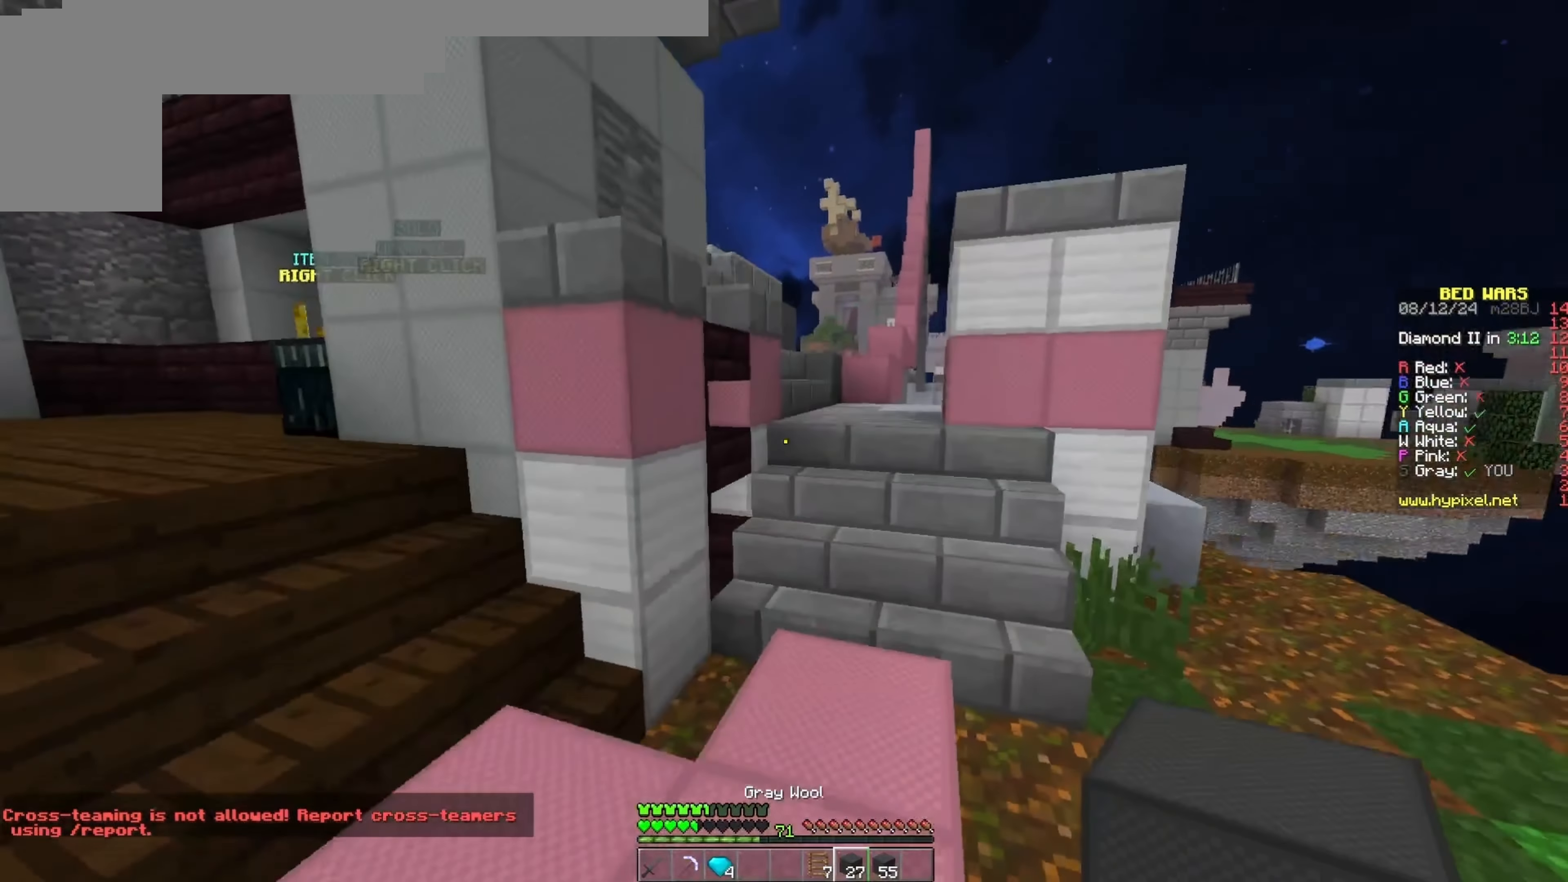
{"keys": ["w"], "events": []}
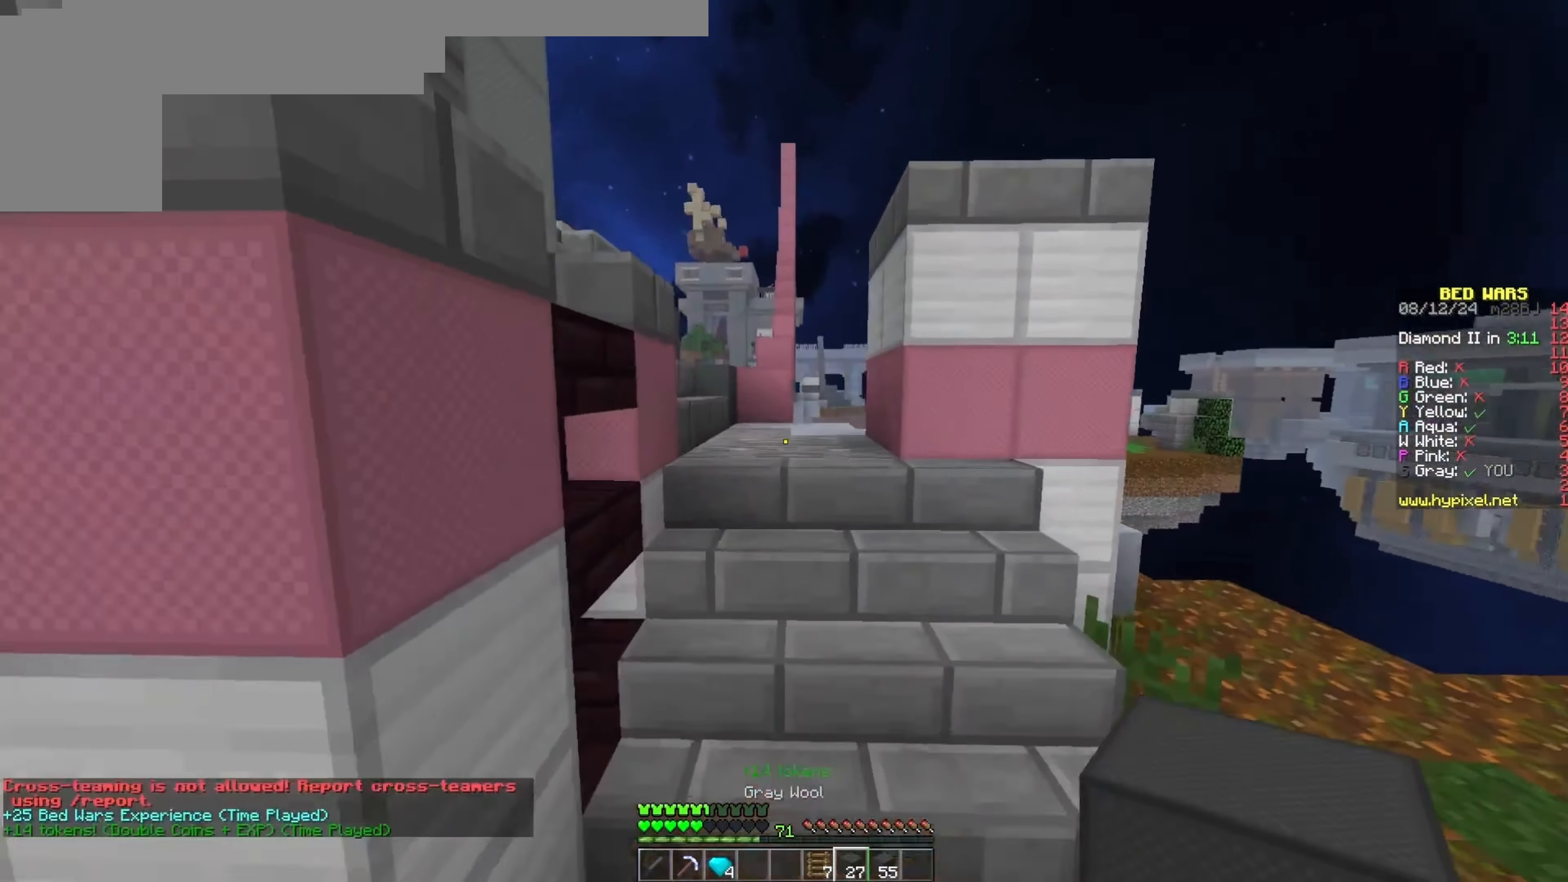
{"keys": ["w"], "events": [[183, "space", "down"], [383, "space", "up"]]}
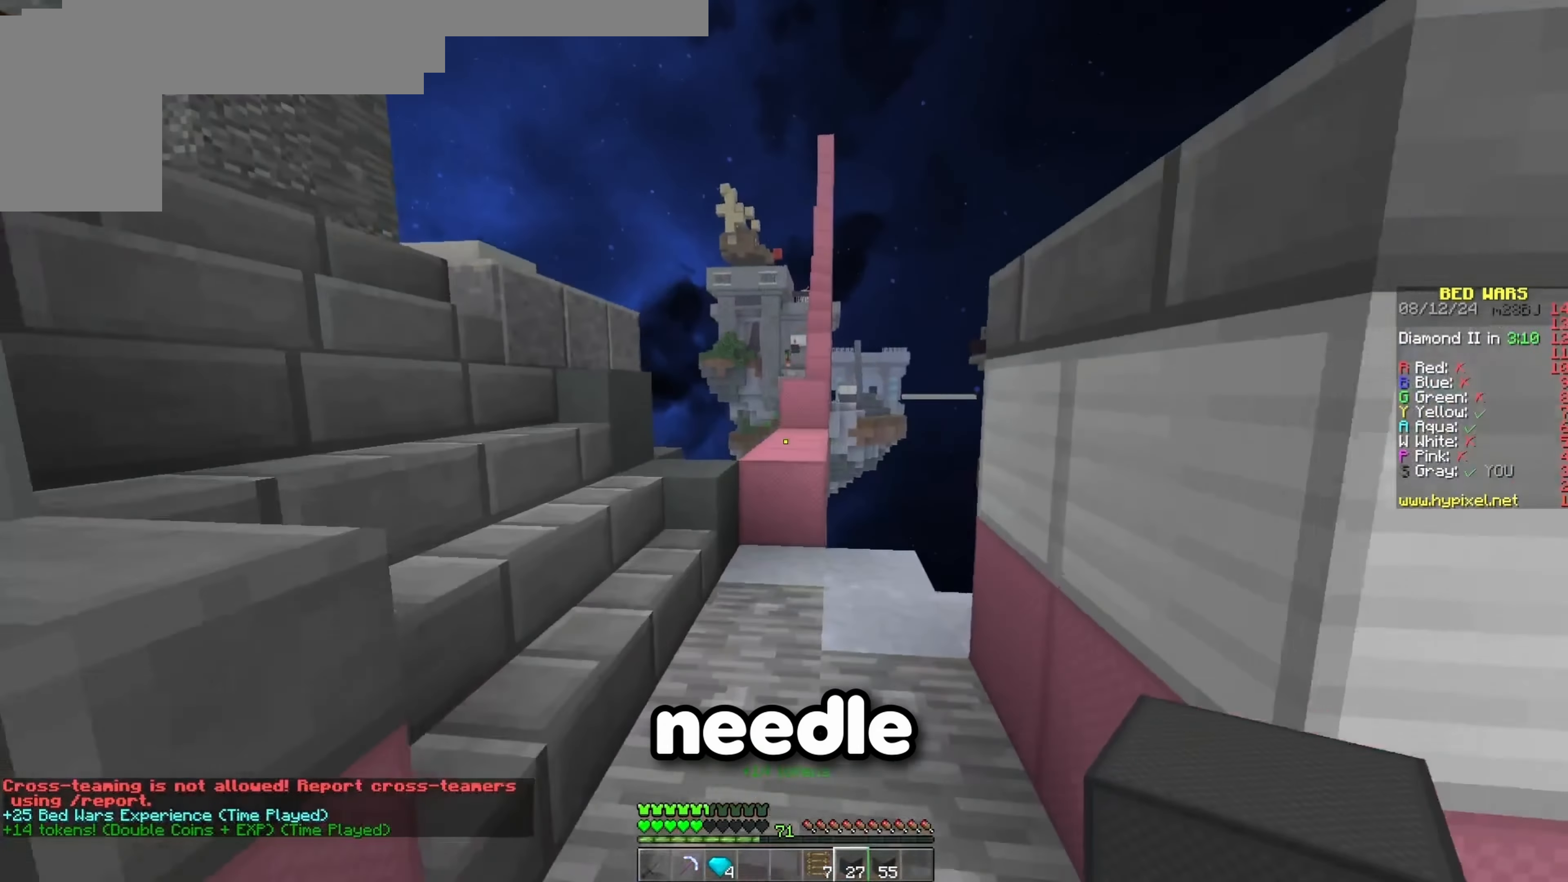
{"keys": ["space", "w"], "events": [[350, "space", "down"]]}
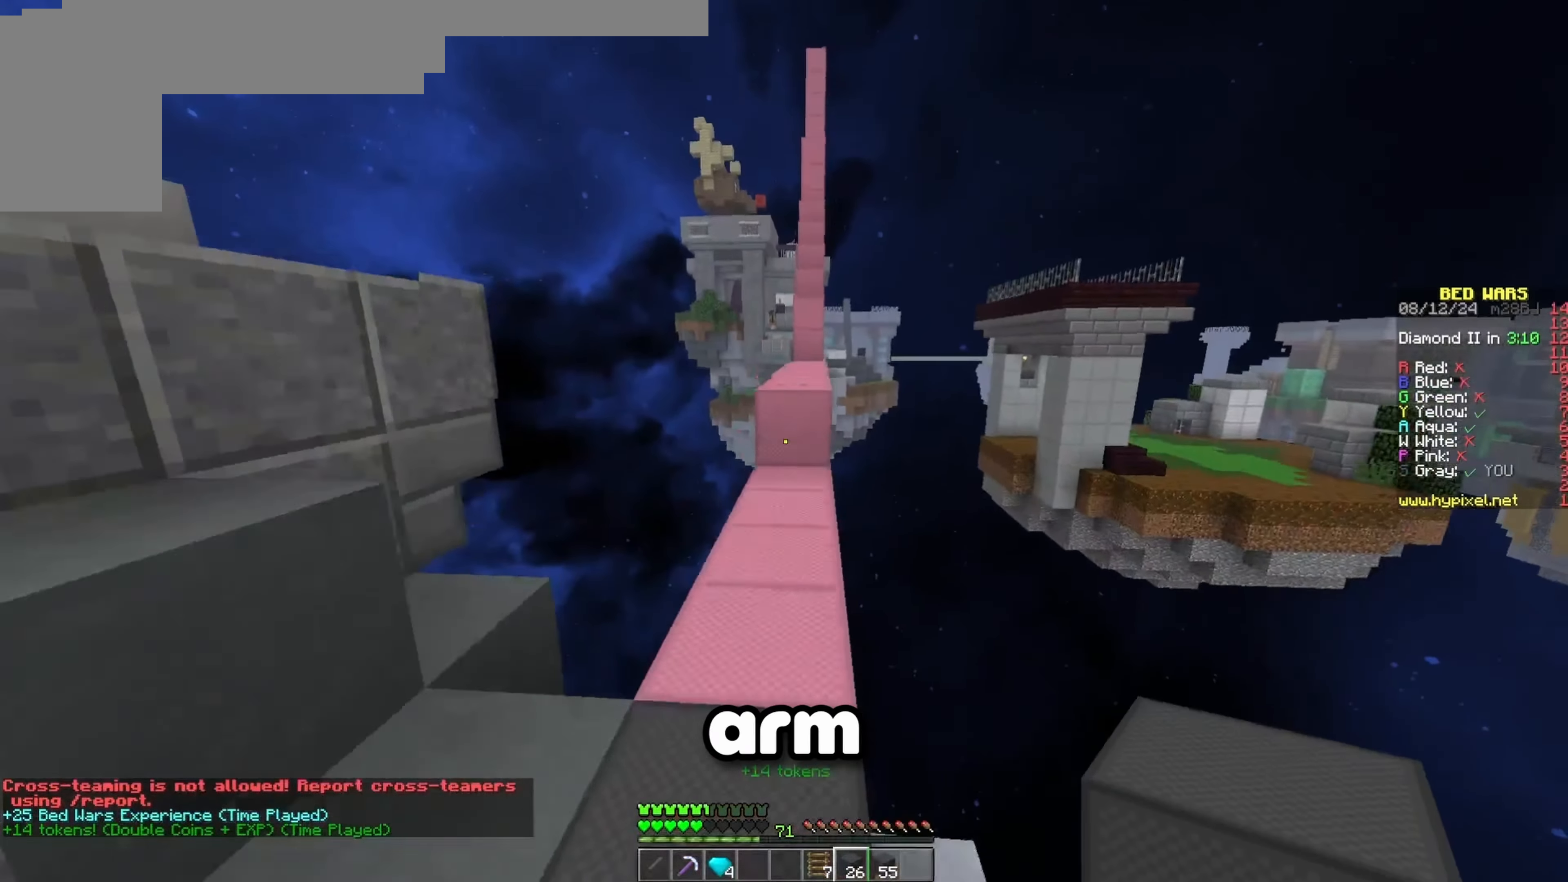
{"keys": ["space", "w"], "events": [[67, "space", "up"], [467, "space", "down"]]}
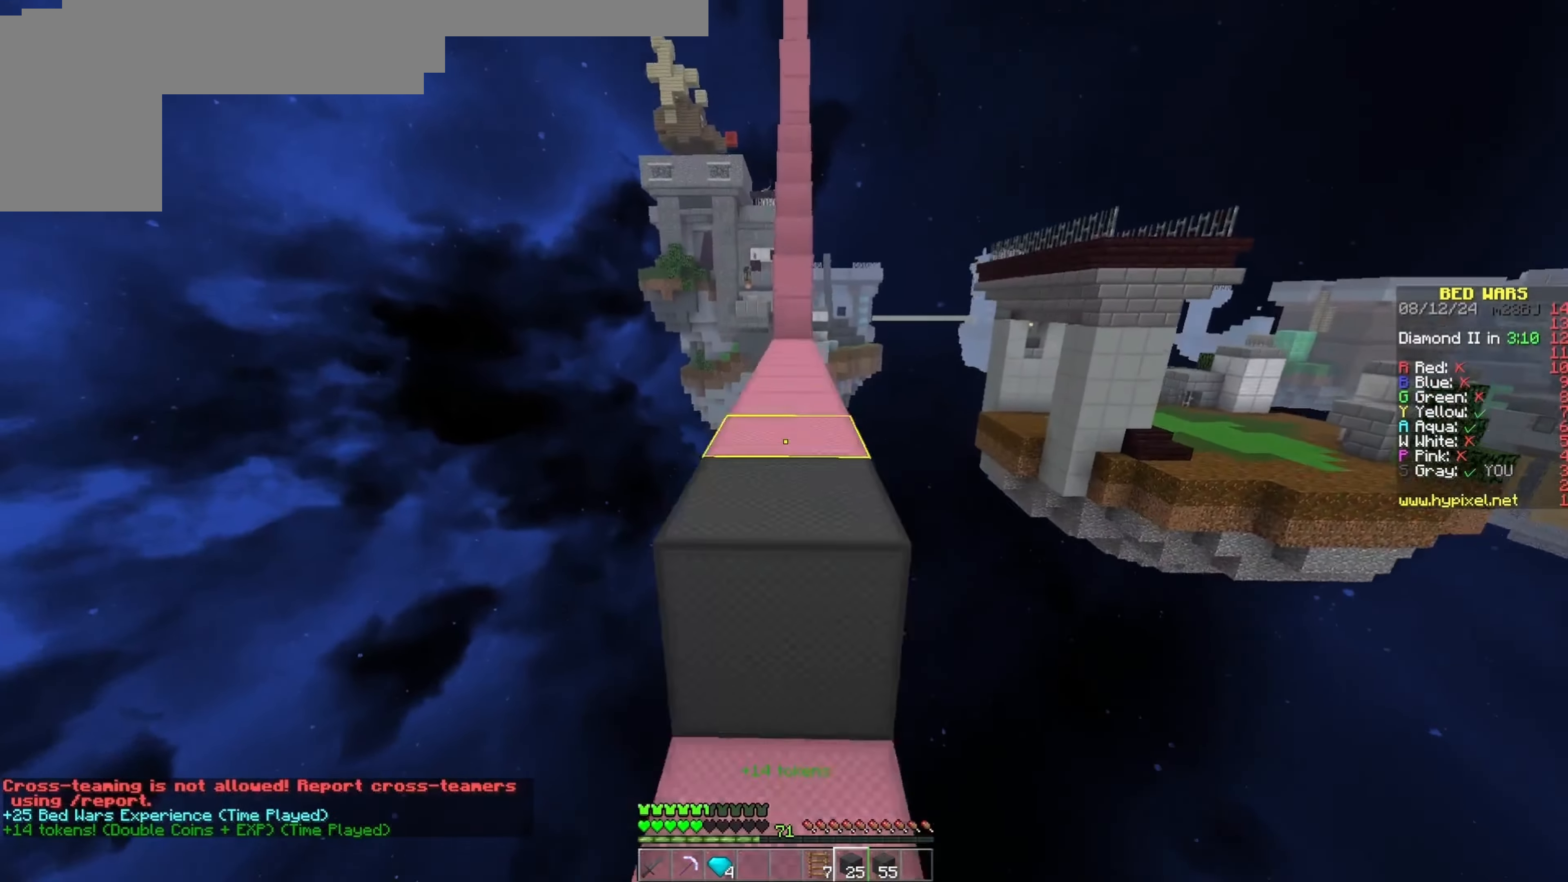
{"keys": ["space", "w"], "events": [[167, "space", "up"], [400, "space", "down"]]}
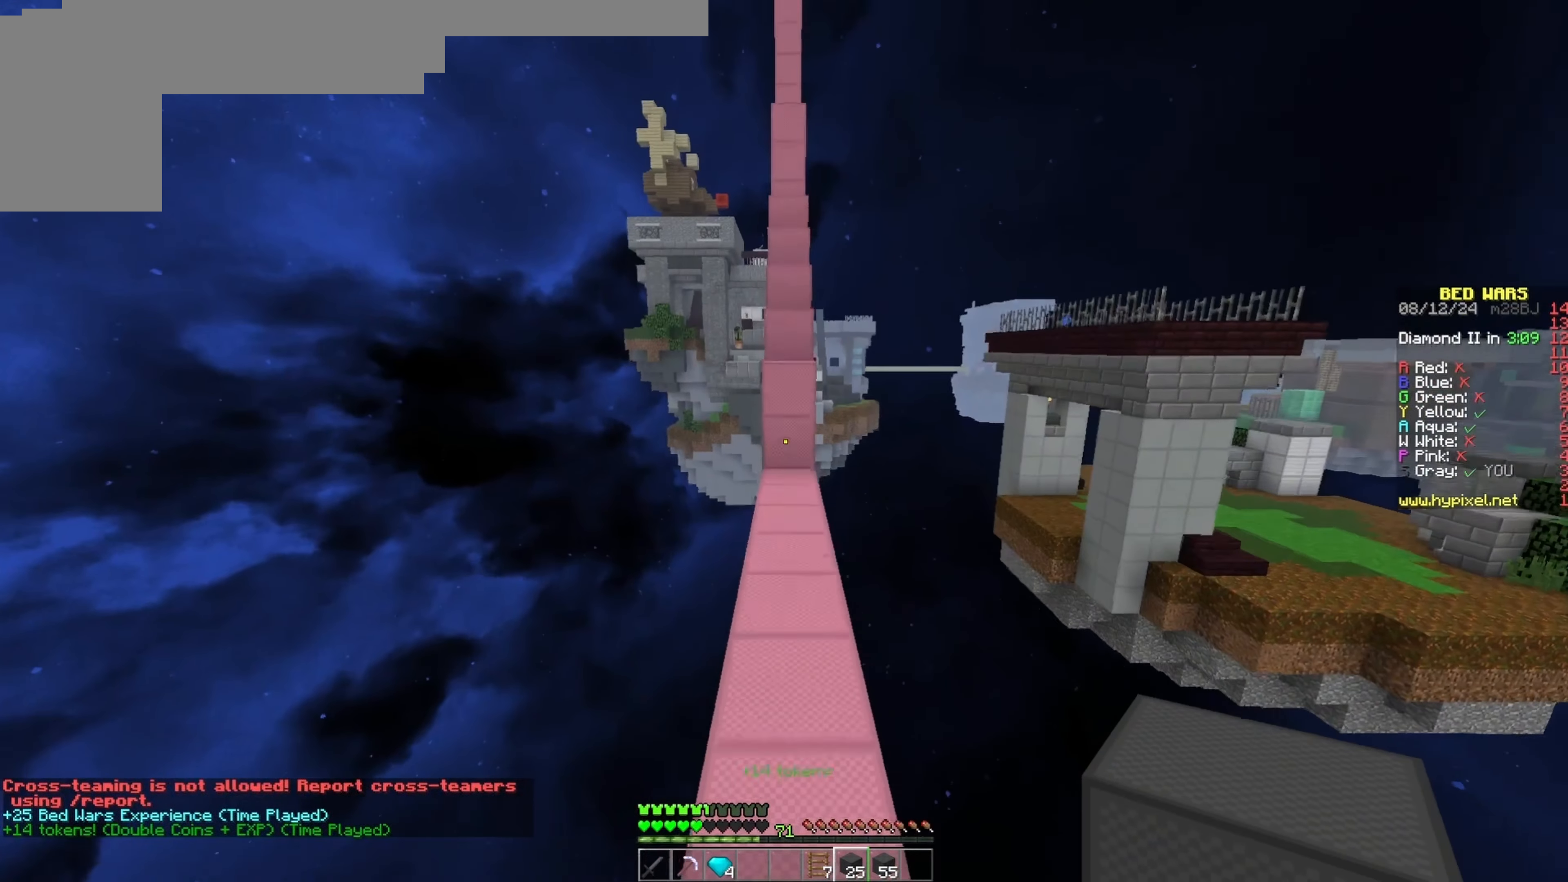
{"keys": ["w"], "events": [[117, "space", "up"]]}
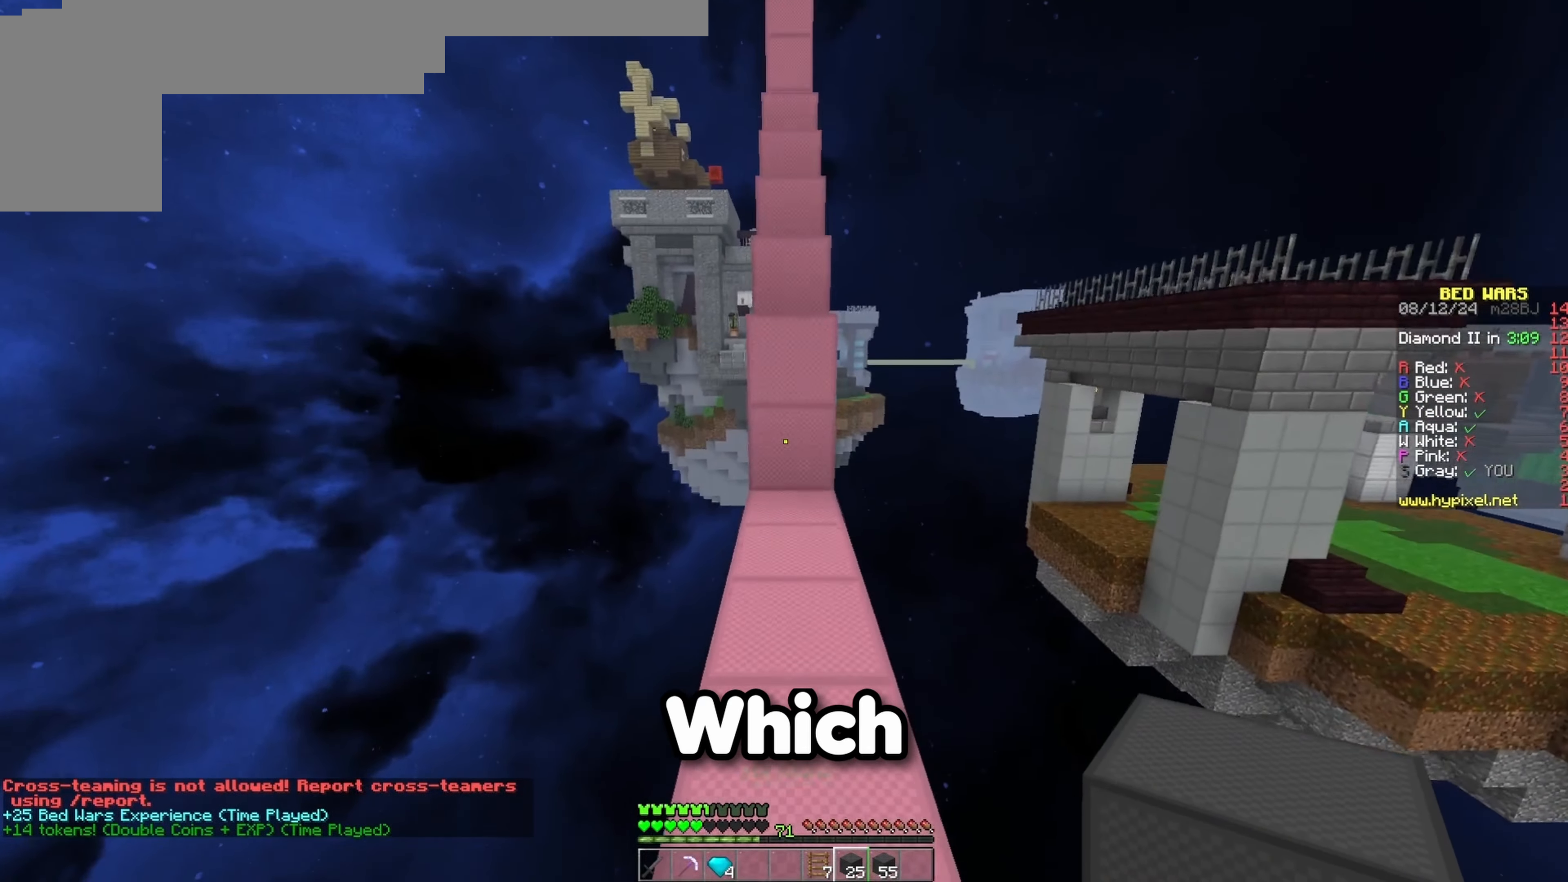
{"keys": ["w"], "events": [[183, "space", "down"], [400, "space", "up"]]}
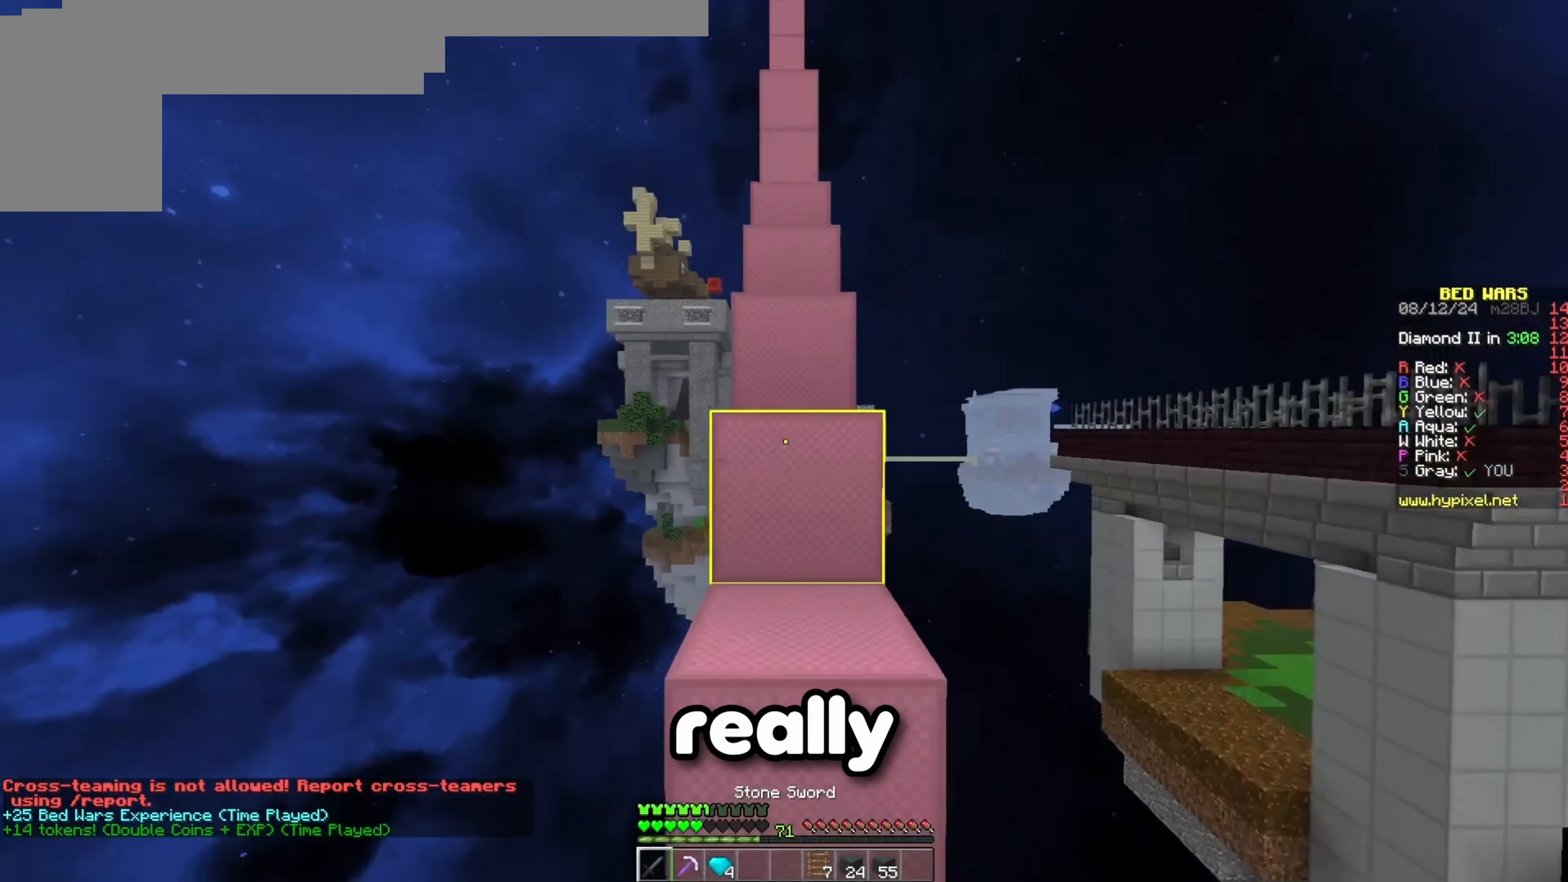
{"keys": ["w"], "events": [[100, "space", "down"], [383, "space", "up"]]}
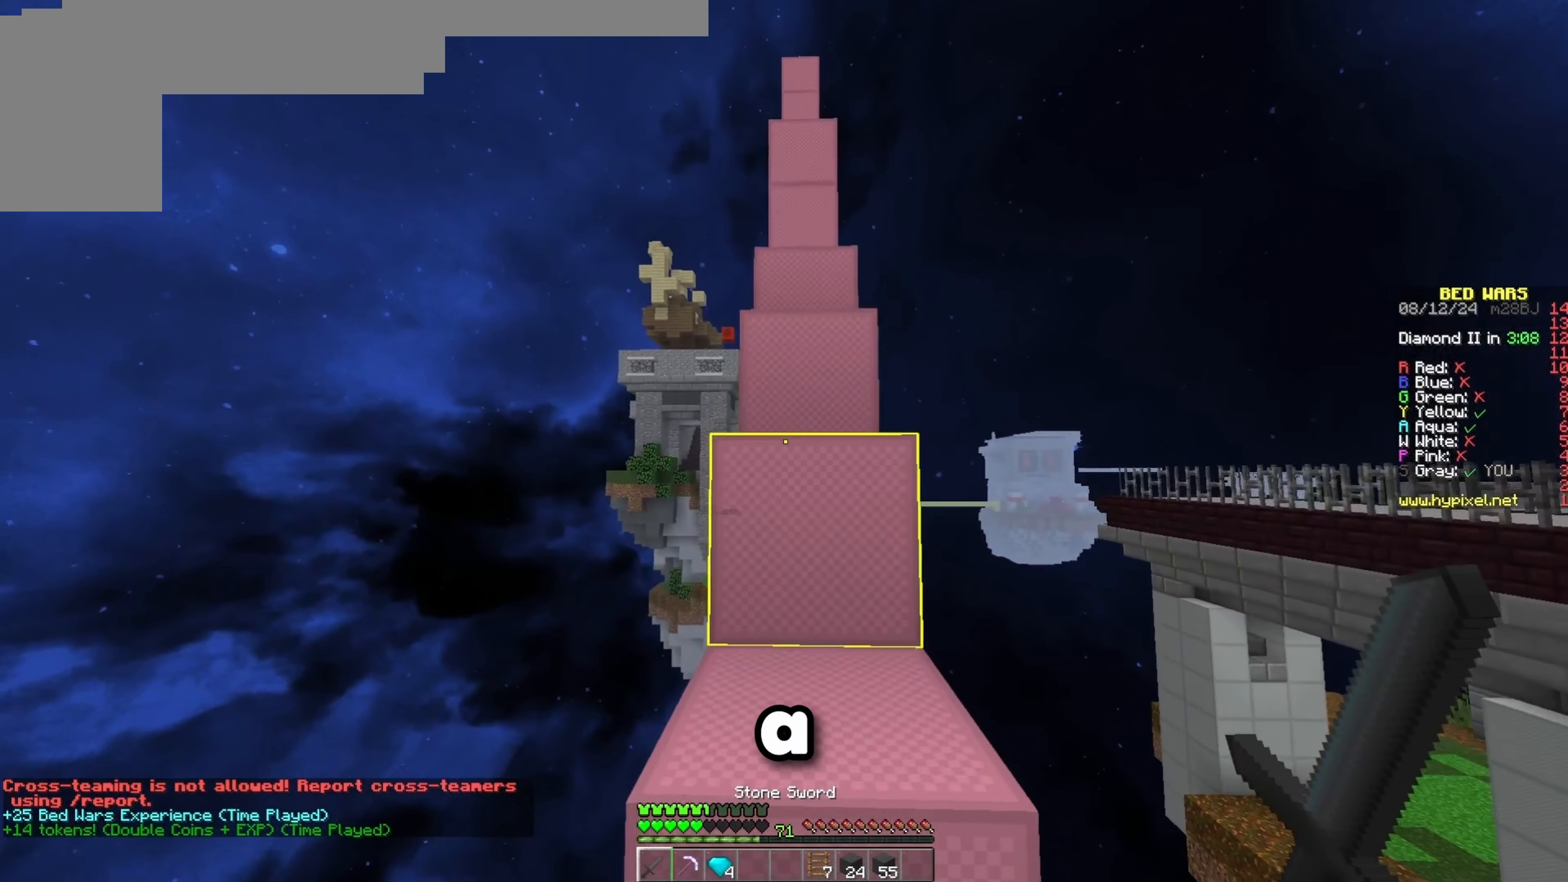
{"keys": ["w"], "events": [[83, "space", "down"], [333, "space", "up"]]}
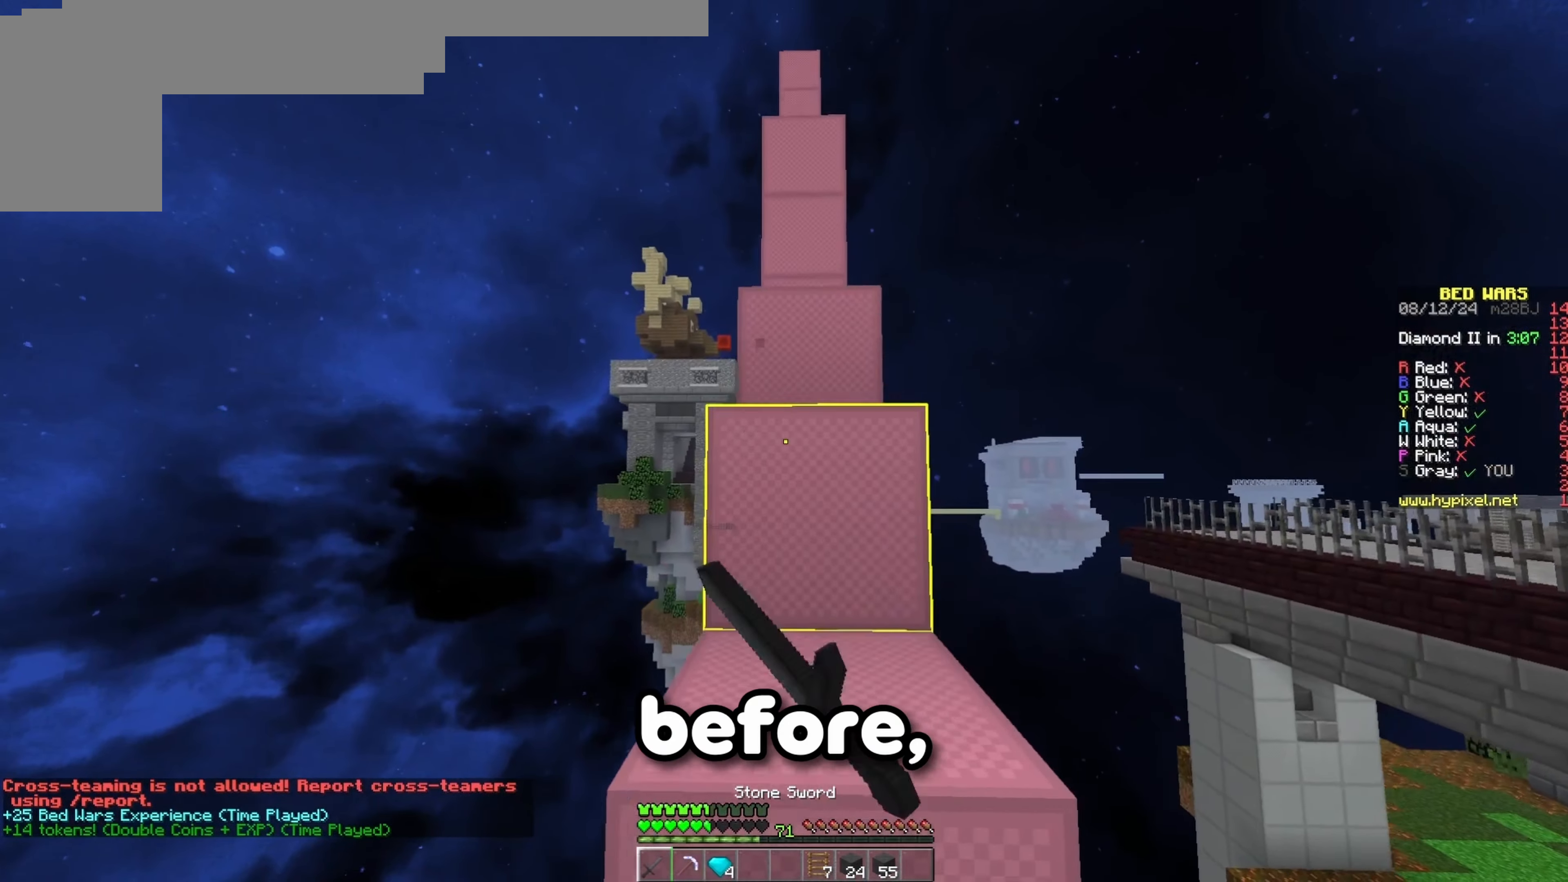
{"keys": ["space", "w"], "events": [[33, "space", "down"], [317, "space", "up"], [483, "space", "down"]]}
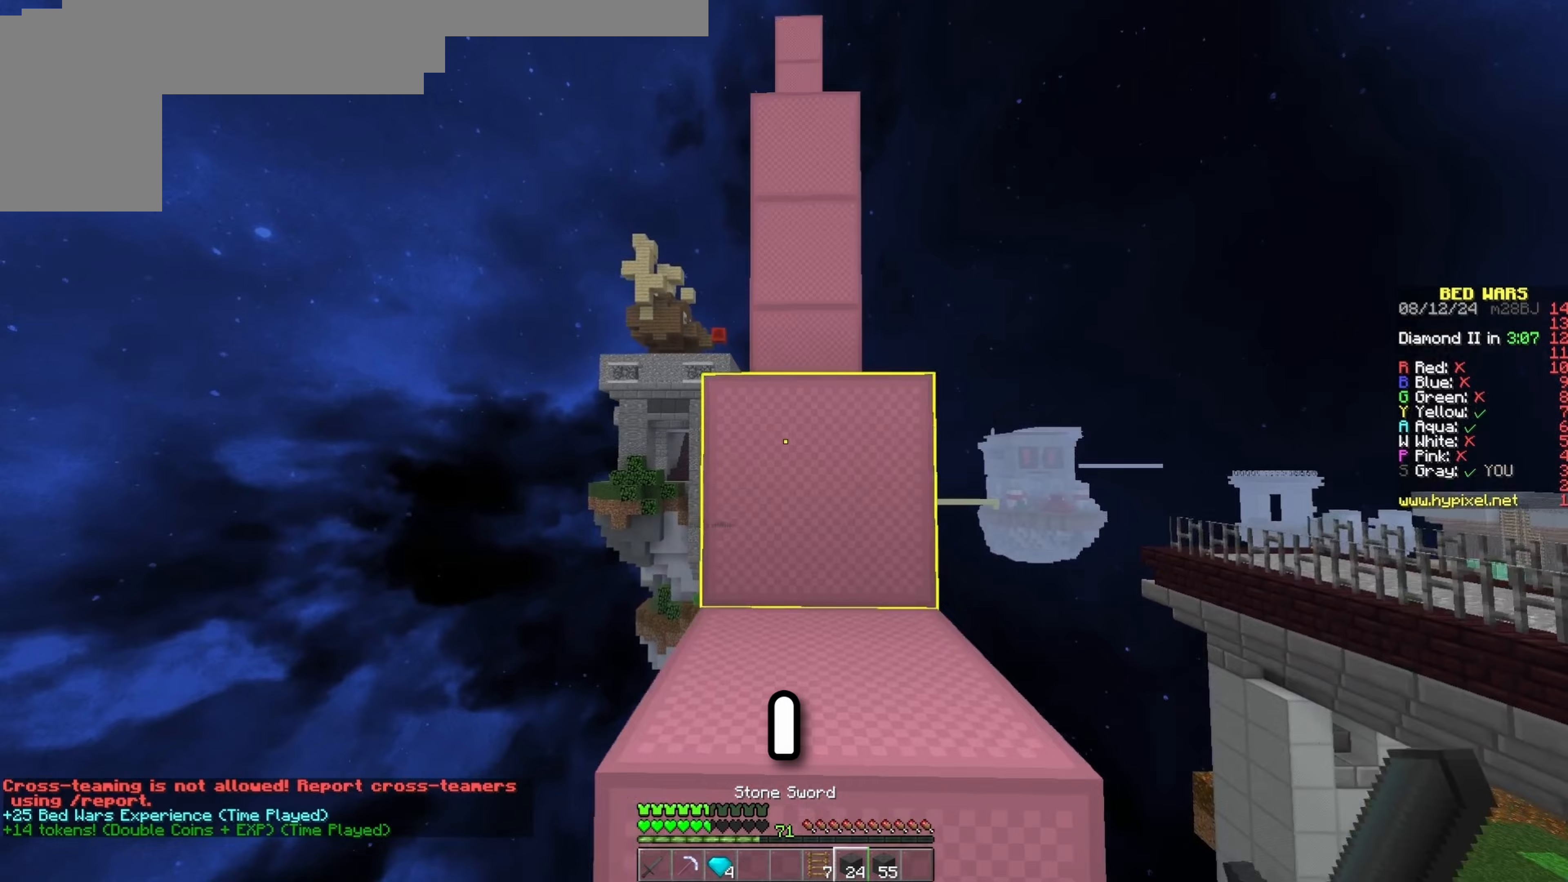
{"keys": ["space", "w"], "events": [[217, "space", "up"], [367, "space", "down"]]}
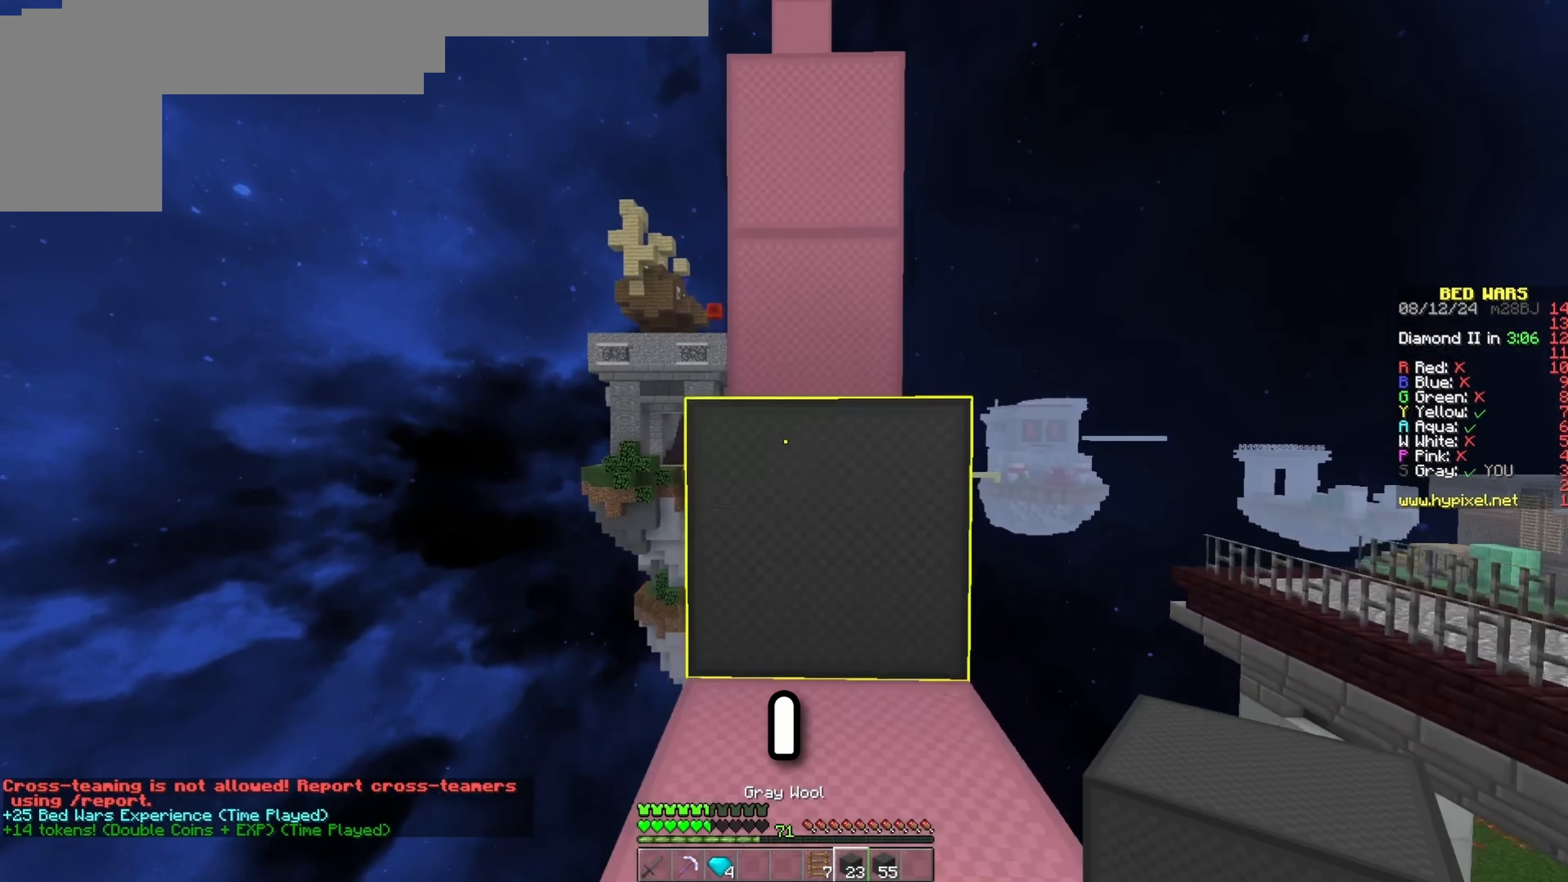
{"keys": ["space", "w"], "events": [[133, "space", "up"], [333, "space", "down"]]}
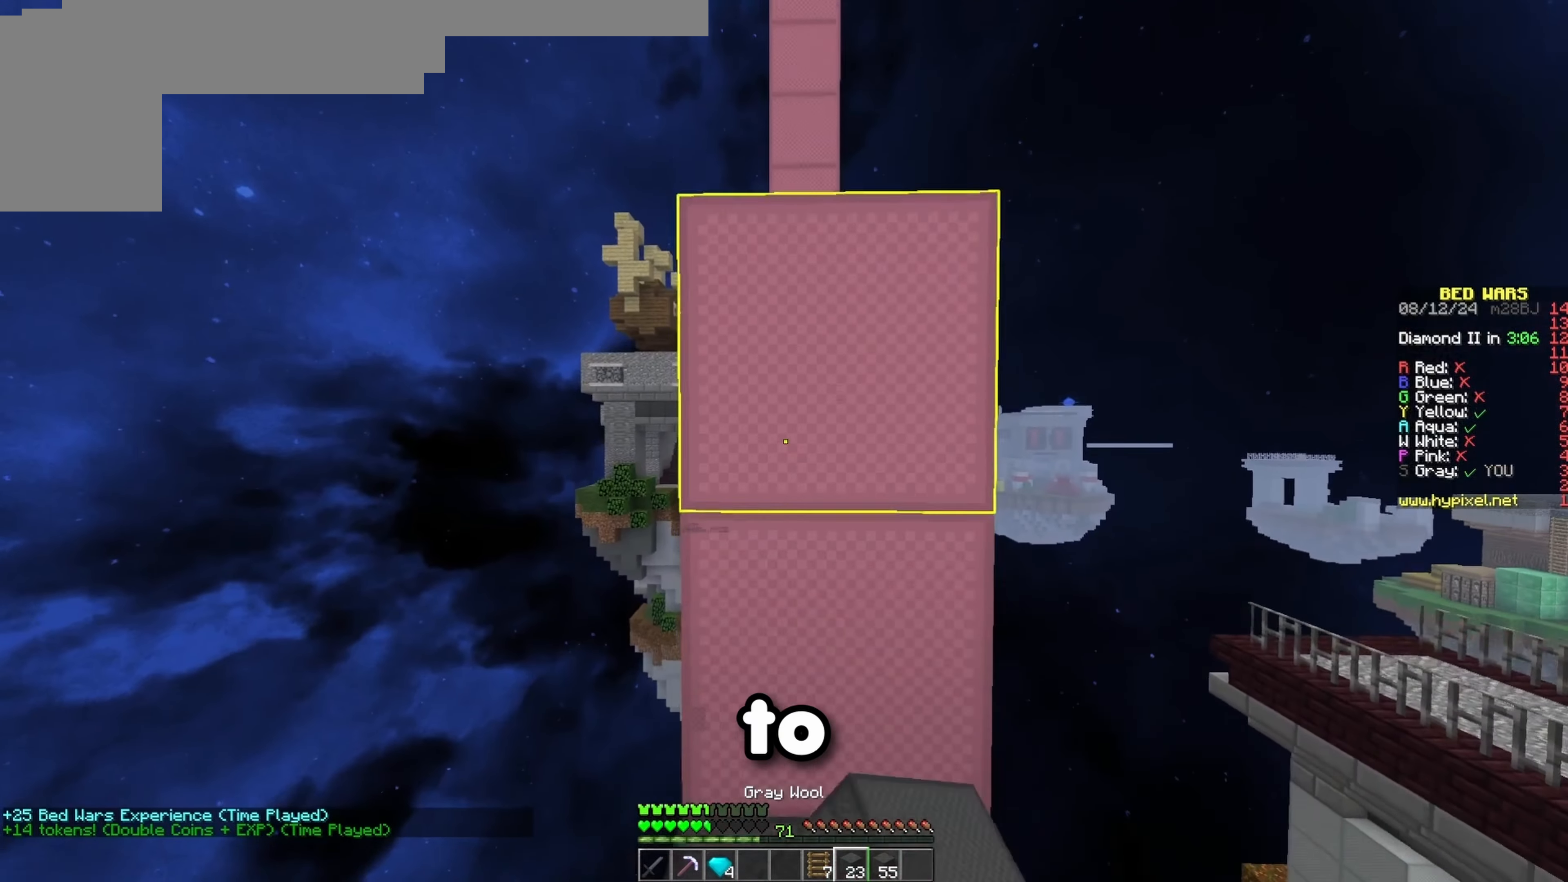
{"keys": ["w"], "events": [[33, "space", "up"]]}
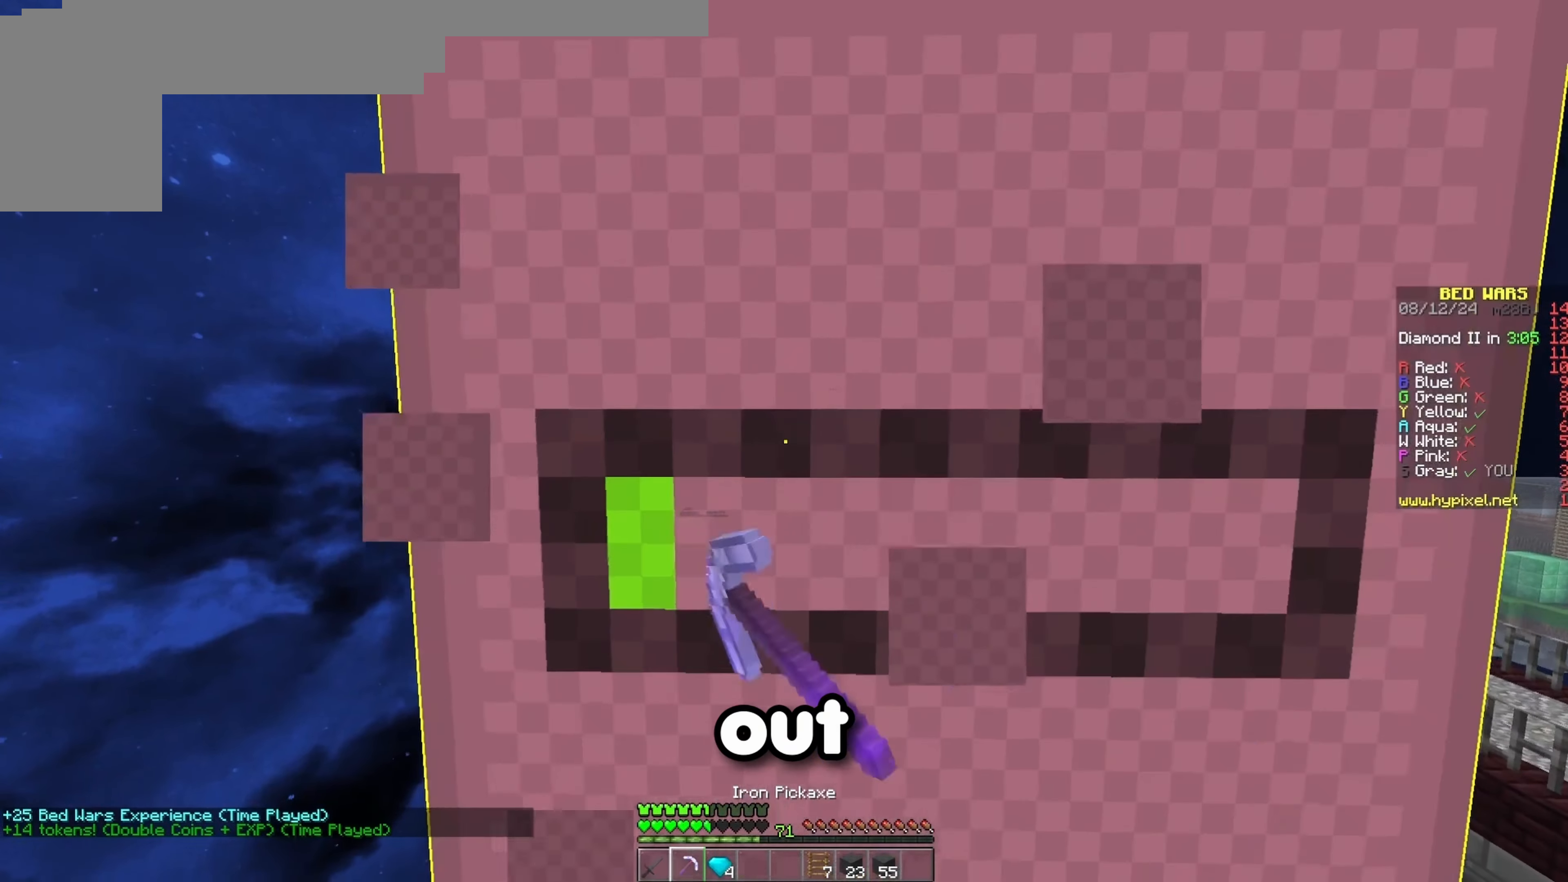
{"keys": ["w"], "events": []}
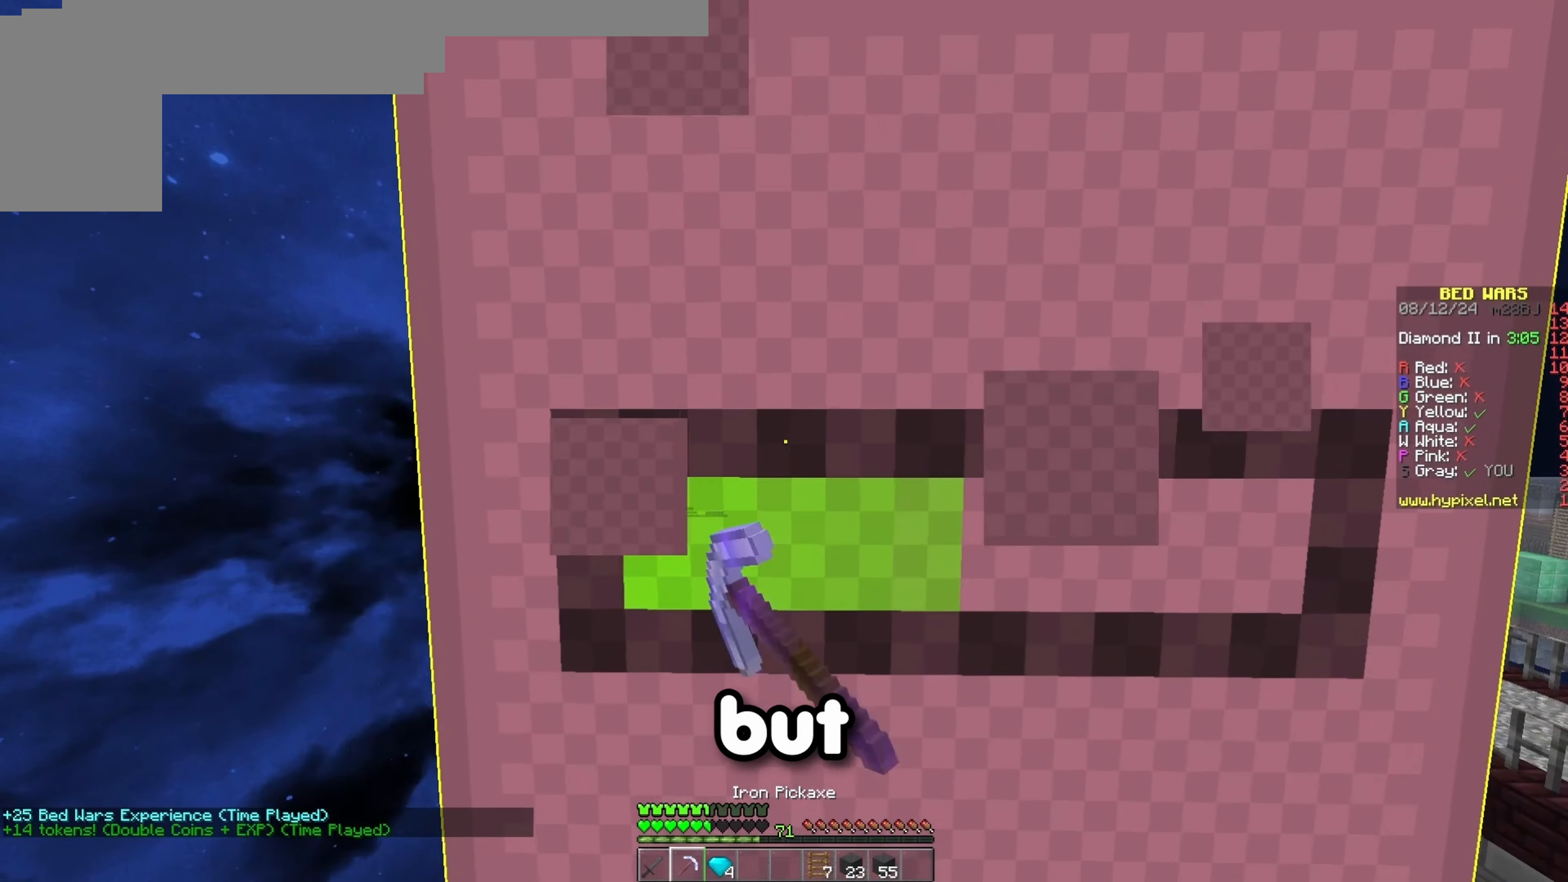
{"keys": ["space", "w"], "events": [[83, "space", "down"], [300, "space", "up"], [400, "space", "down"]]}
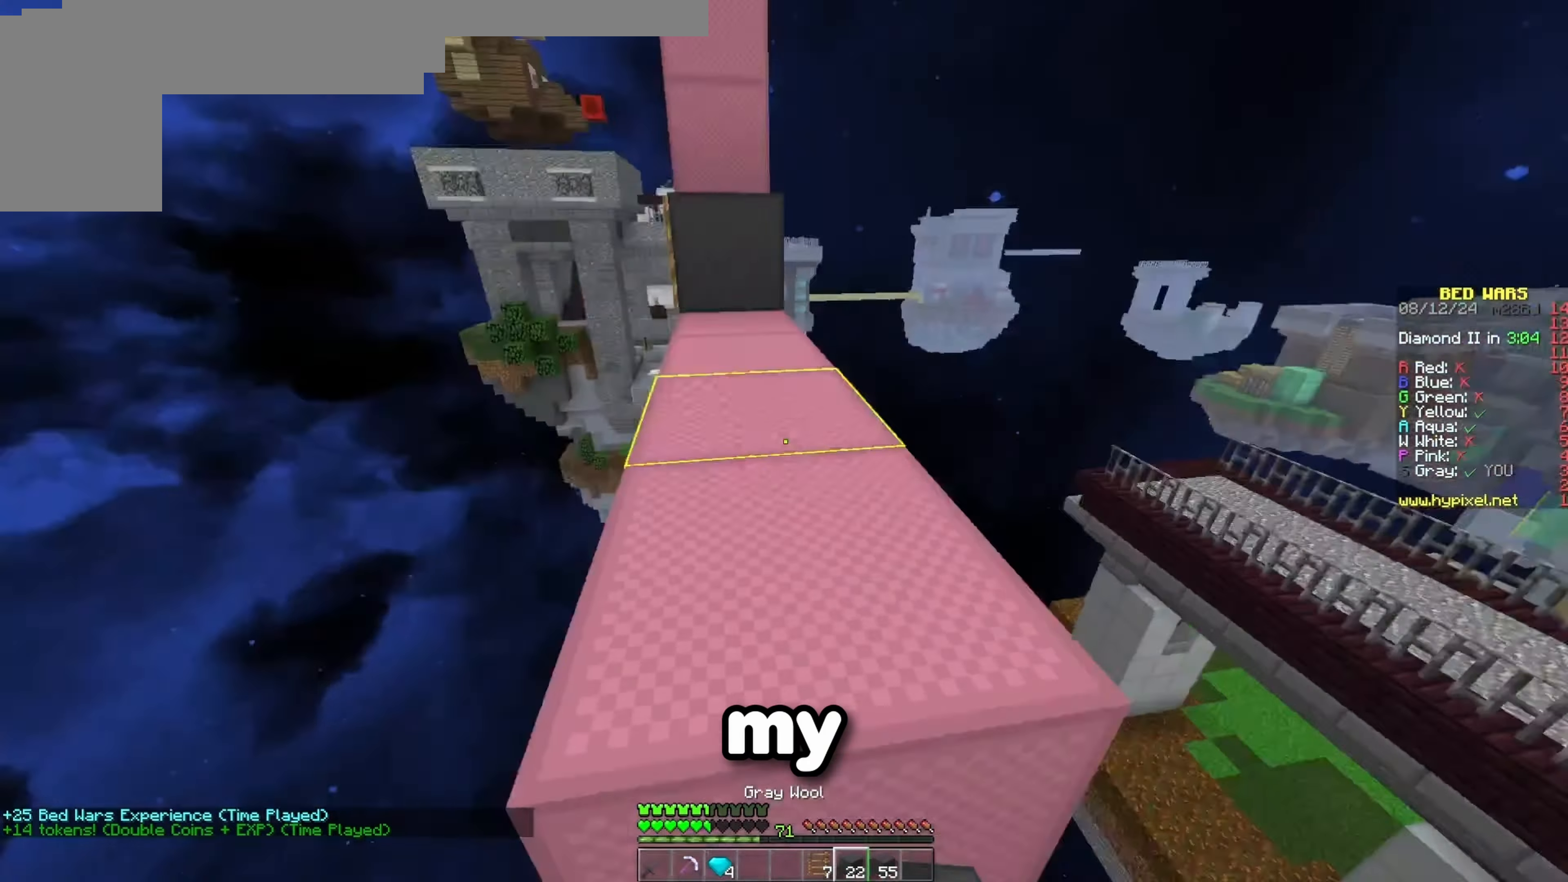
{"keys": ["w"], "events": [[300, "space", "up"]]}
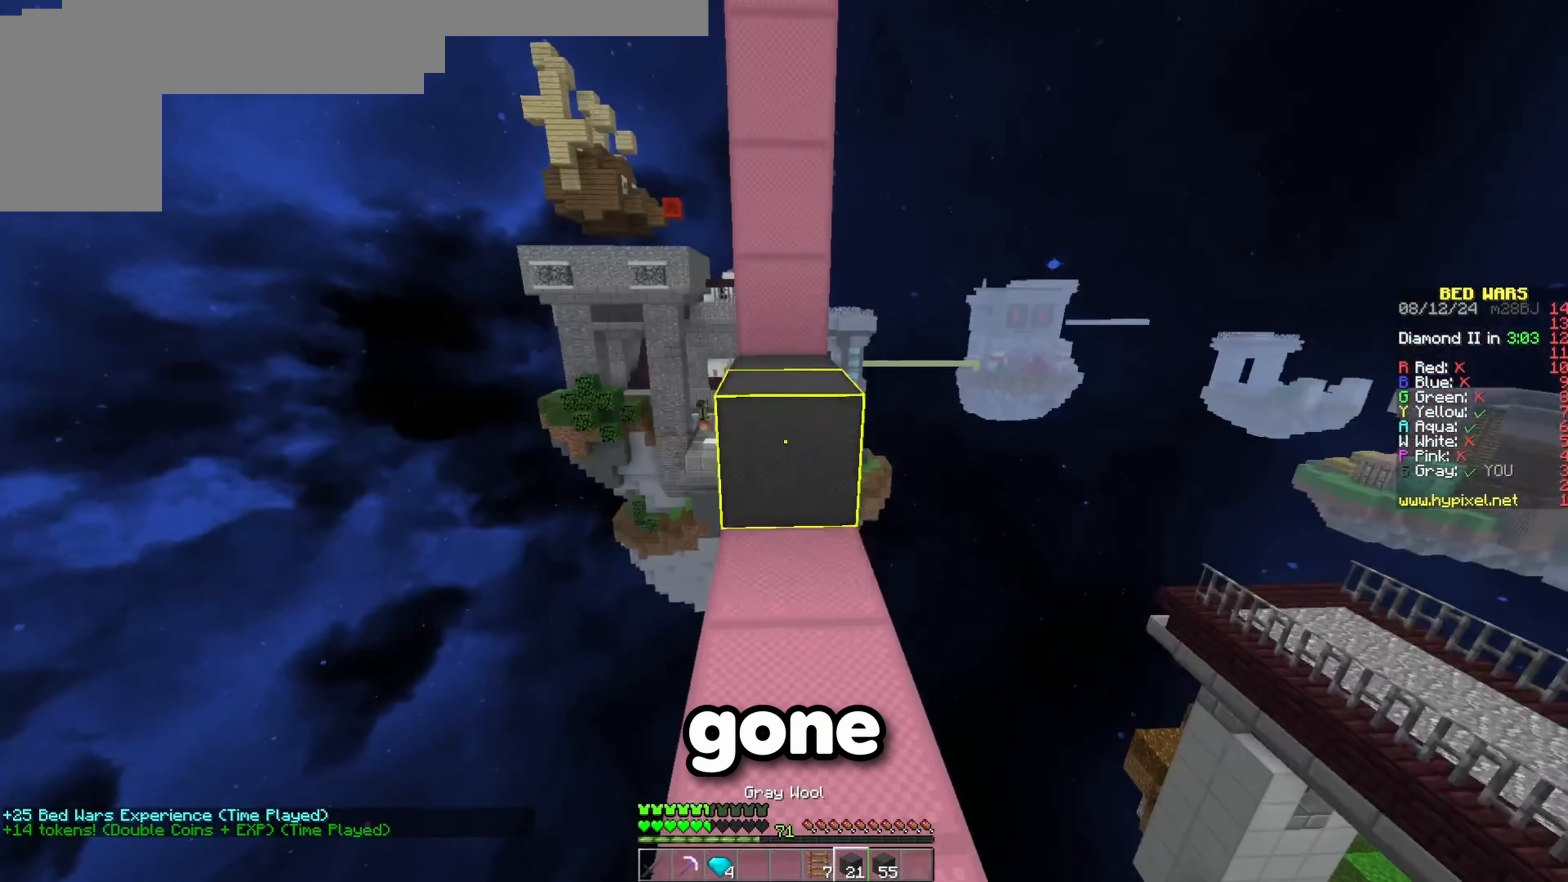
{"keys": ["space", "w"], "events": [[167, "space", "down"], [317, "space", "up"], [500, "space", "down"]]}
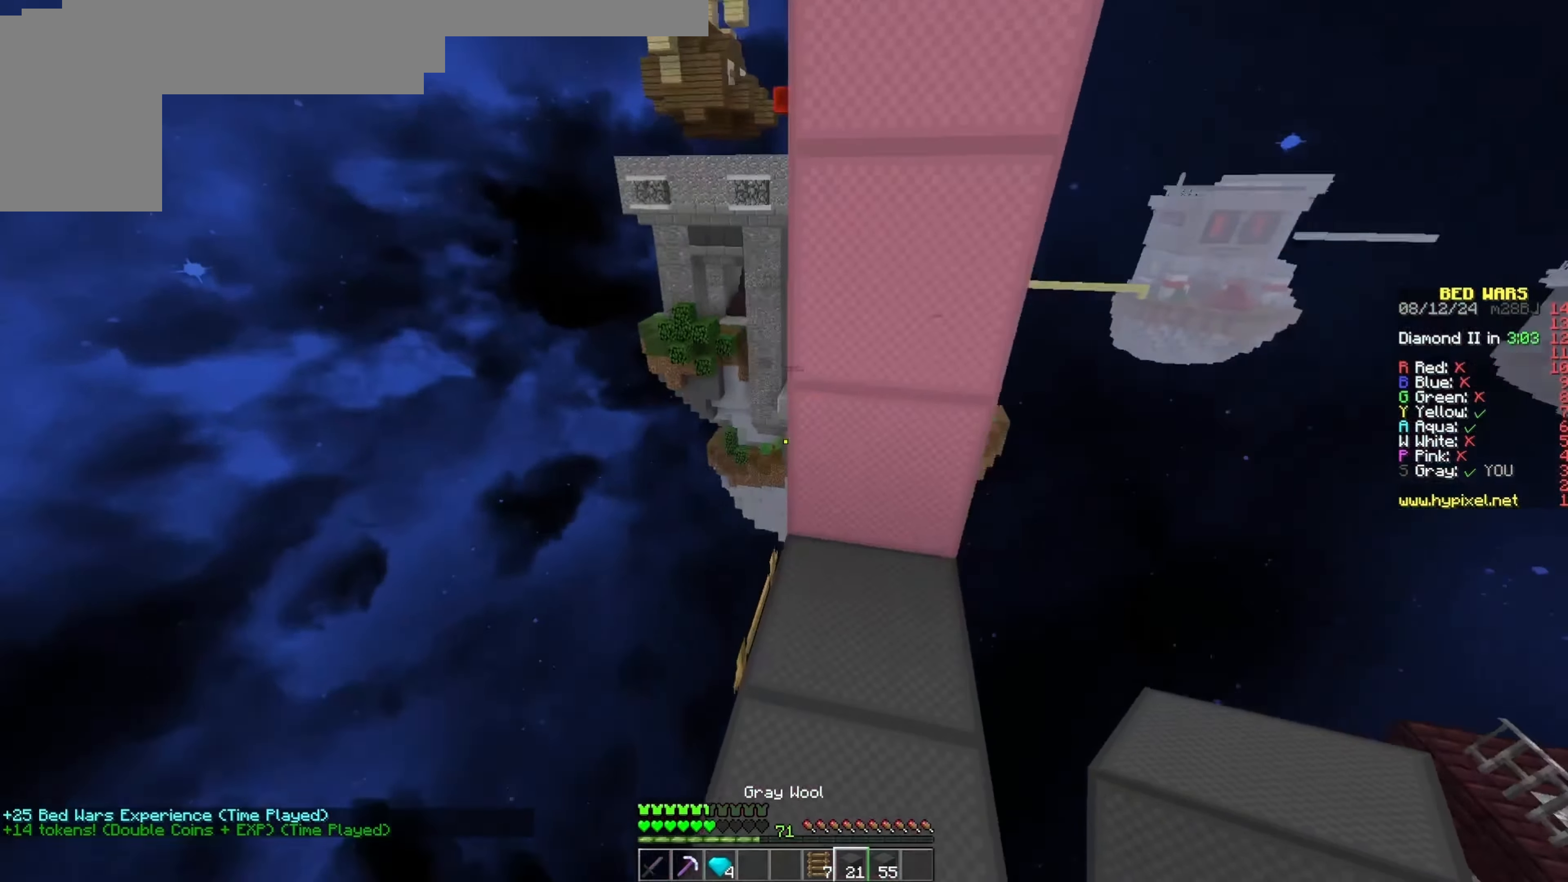
{"keys": ["space"], "events": [[283, "space", "up"], [317, "w", "up"], [417, "space", "down"]]}
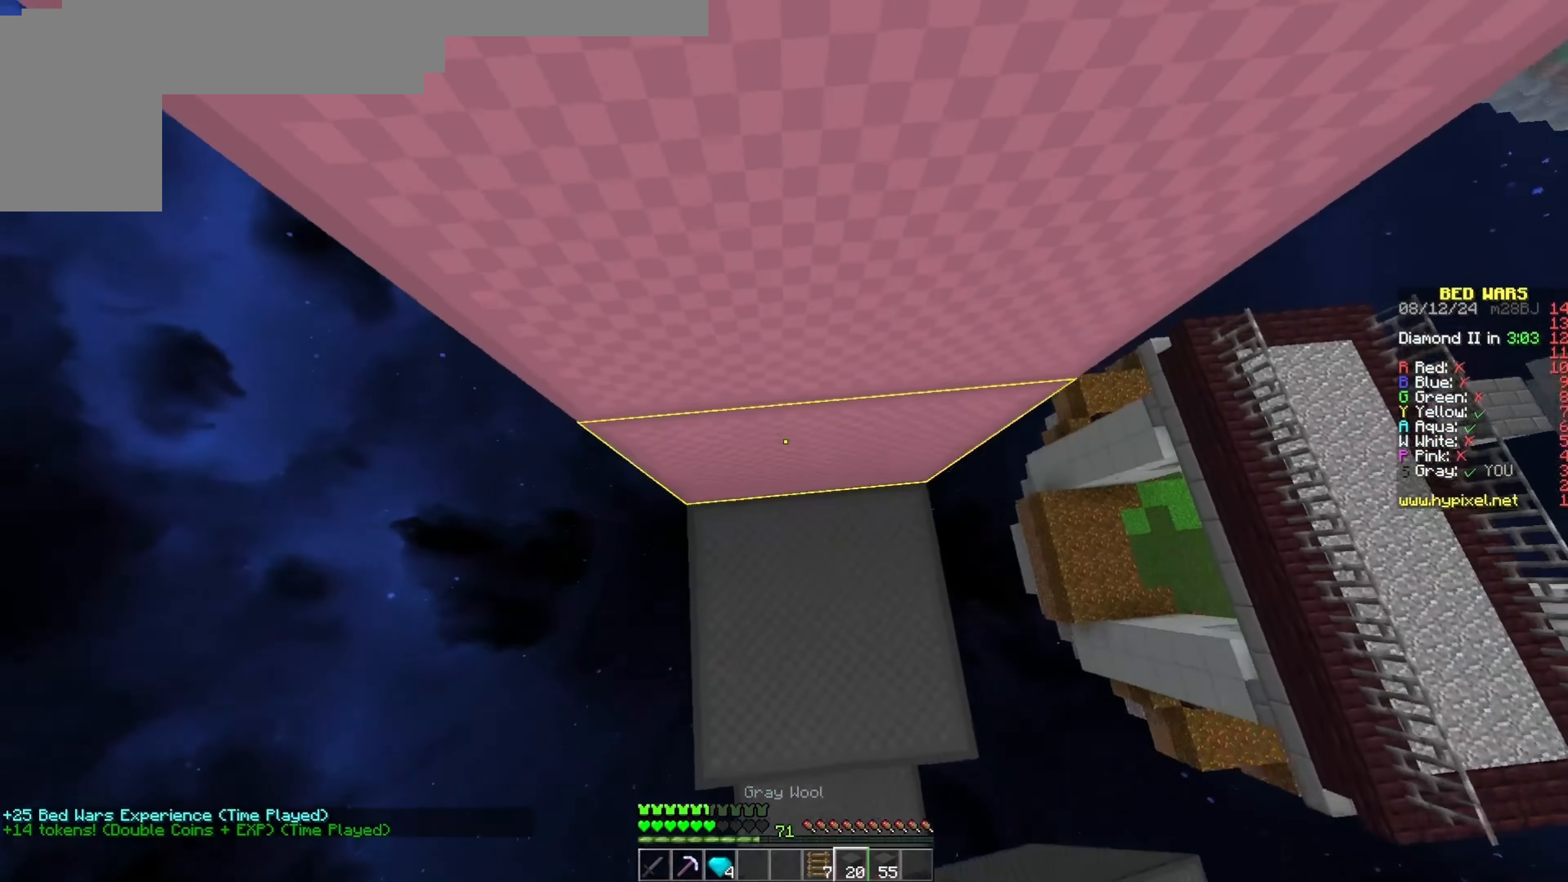
{"keys": ["w"], "events": [[117, "space", "up"], [117, "w", "down"], [150, "d", "down"], [350, "d", "up"]]}
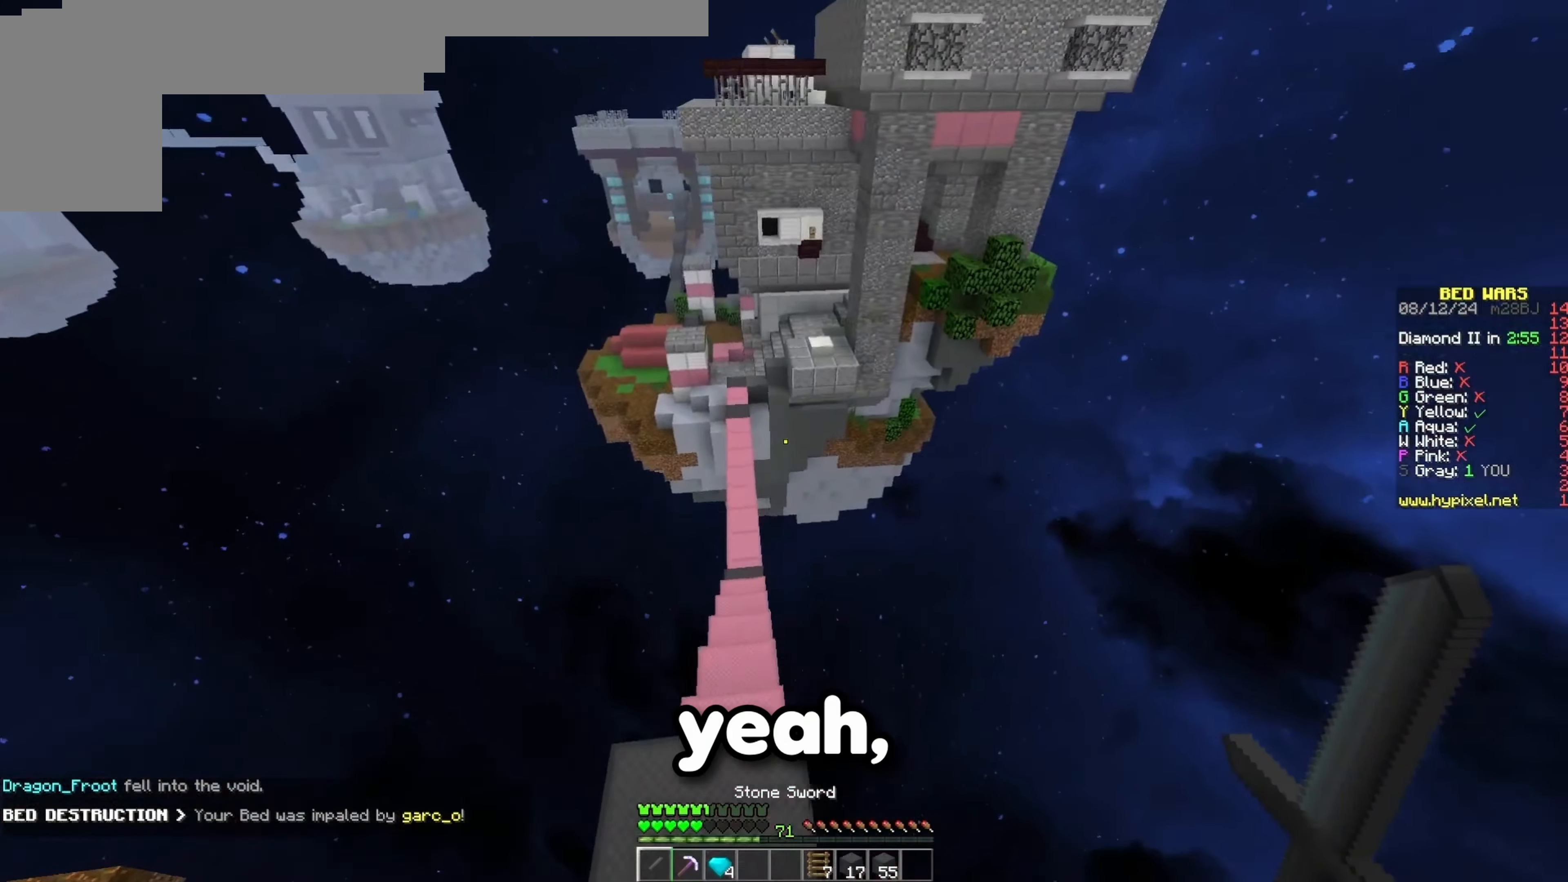
{"keys": ["w"], "events": [[267, "a", "down"], [400, "a", "up"]]}
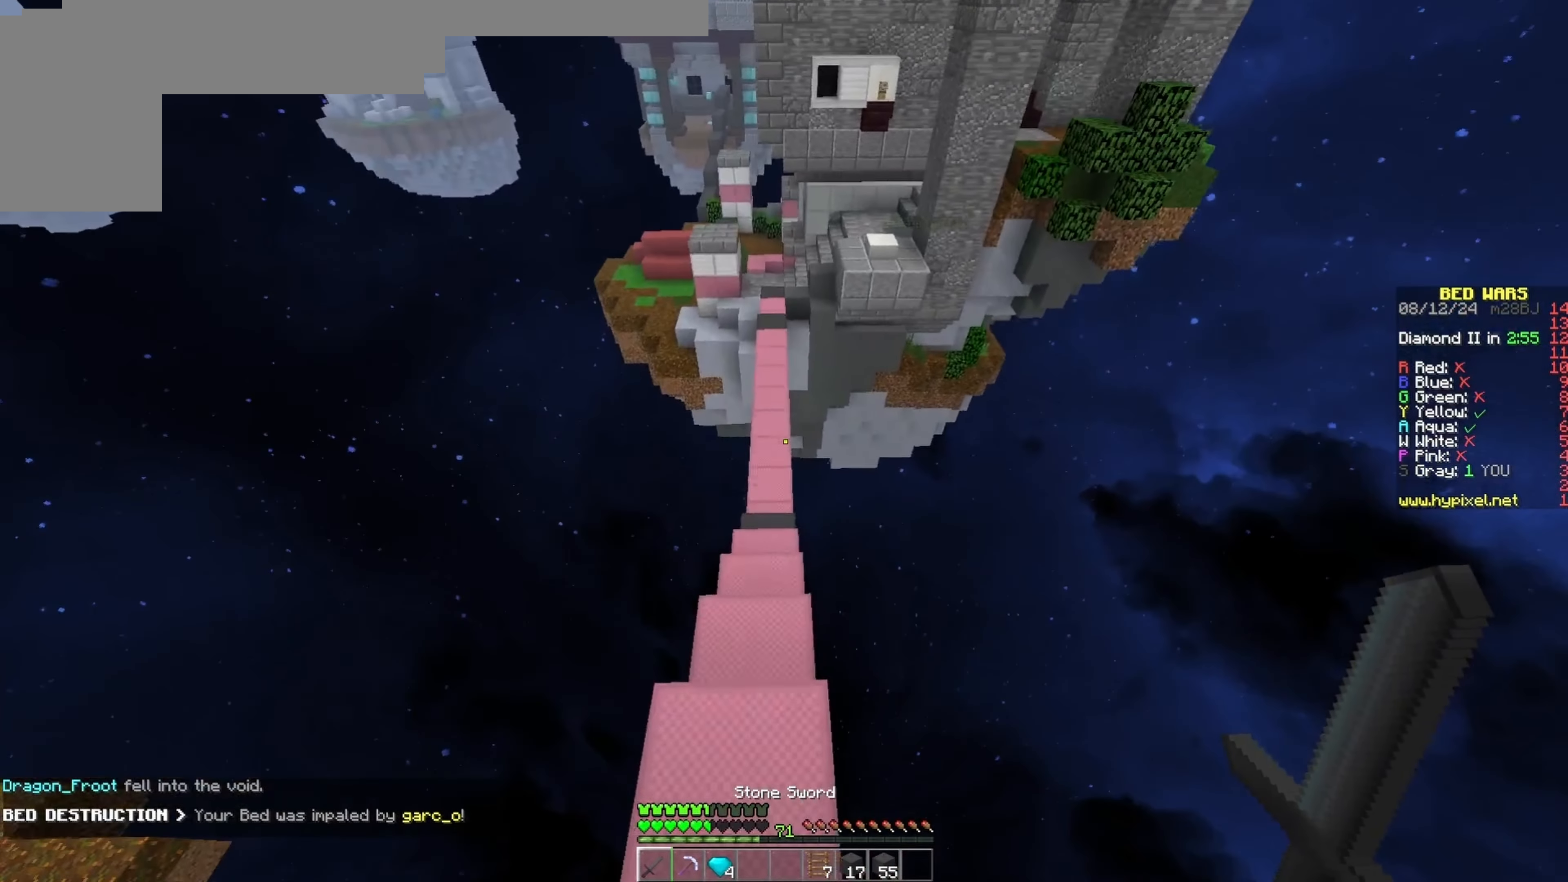
{"keys": ["w"], "events": []}
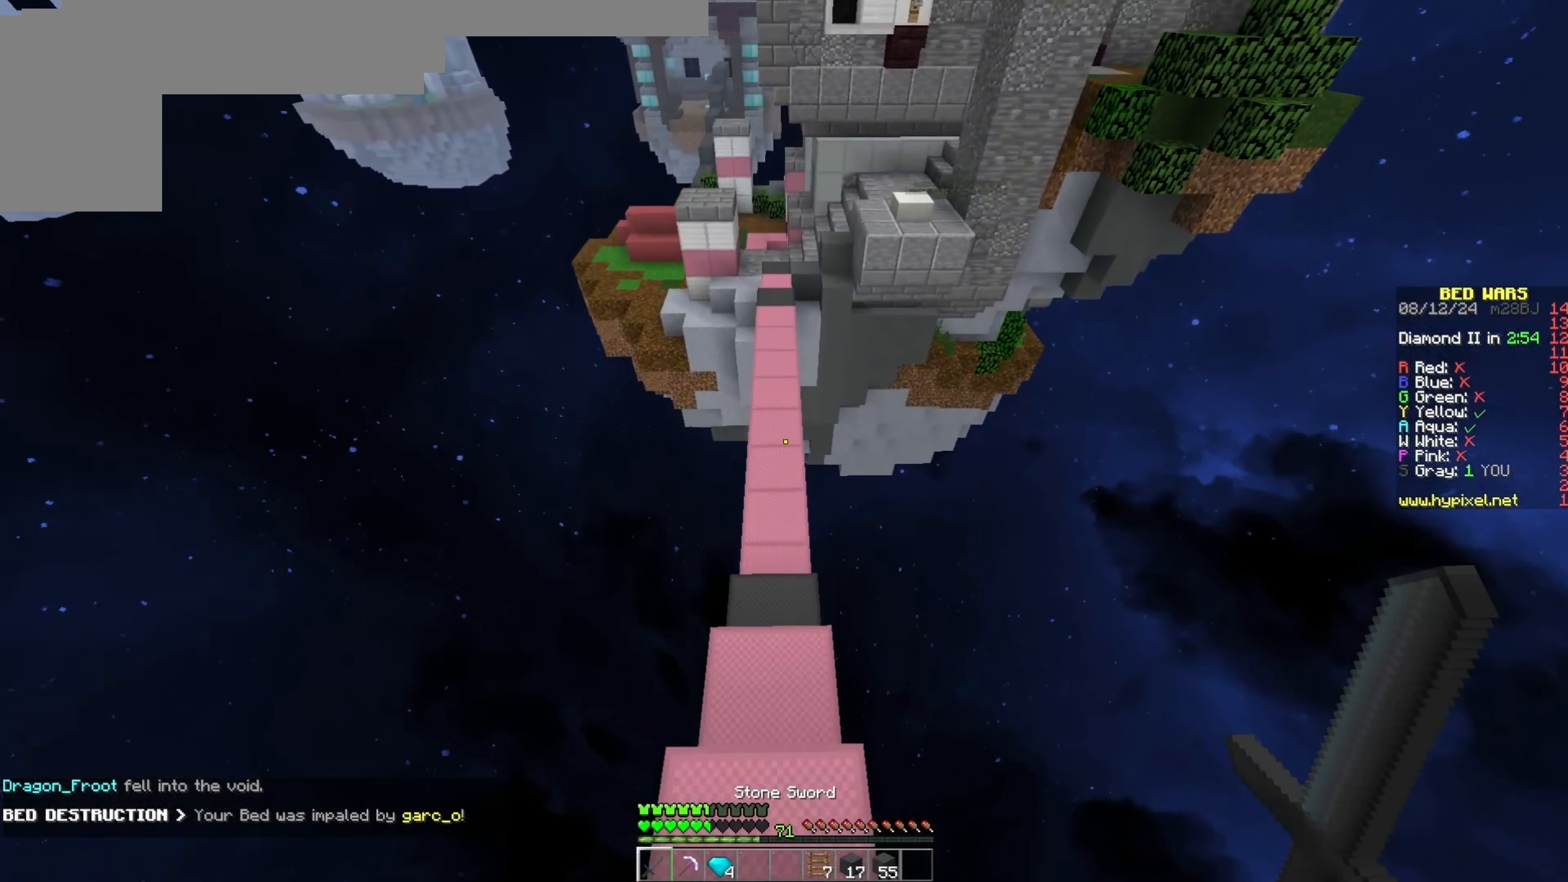
{"keys": ["w"], "events": []}